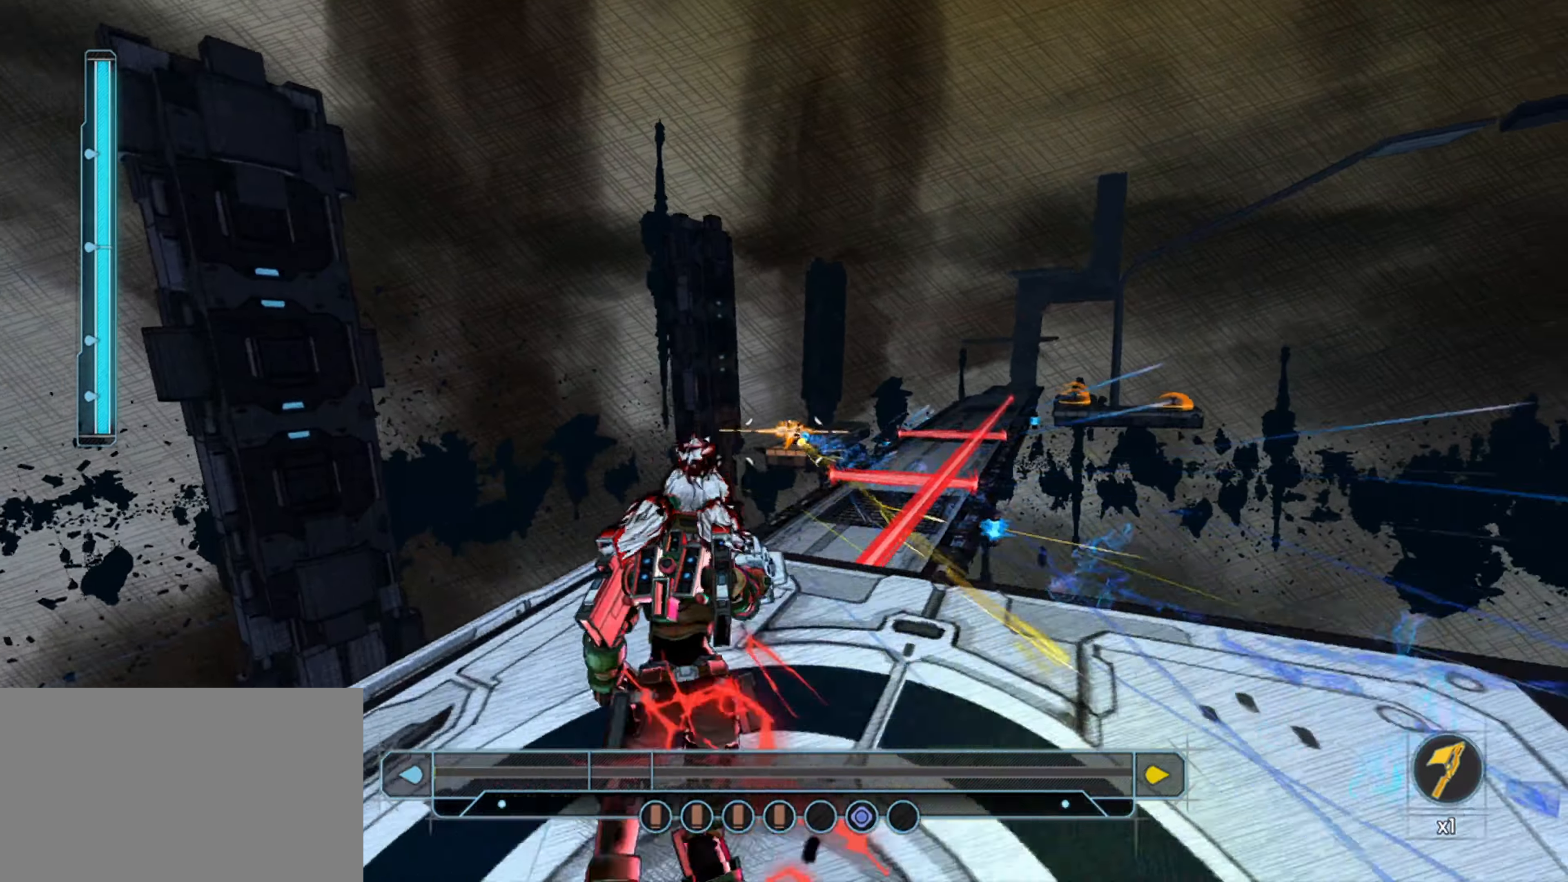
Gameplay with keyboard and mouse; each line is a JSON object with the keys and mouse buttons held at the frame after it. "events" lists presses ("down") and releases ("up") of "1", "2", "3", "4", "5", "a", "alt", "c", "caps_lock", "ctrl", "d", "e", "f", "g", "q", "r", "s", "shift", "space", "t", "tab", "v", "w", "x", "z", "mouse_left", "mouse_wheel" and "mouse_right" between this image and that frame as [ms after this image, input, new state], when the widget could be followed in between. "mouse_left", "mouse_wheel", "mouse_right" = the "left", "wheel", "right" buttons of the "mouse" list. No other keys are recorded. "wheel" means that the mouse wheel is clicked or scrolled. "mouse_move" is the direction in which the mouse moves at that frame (one of eight, or "still"), when it could be read.
{"keys": ["d", "w"], "mouse": [], "mouse_move": "down", "events": [[17, "mouse_left", "down"], [117, "mouse_left", "up"], [267, "d", "down"], [267, "space", "down"], [450, "space", "up"]]}
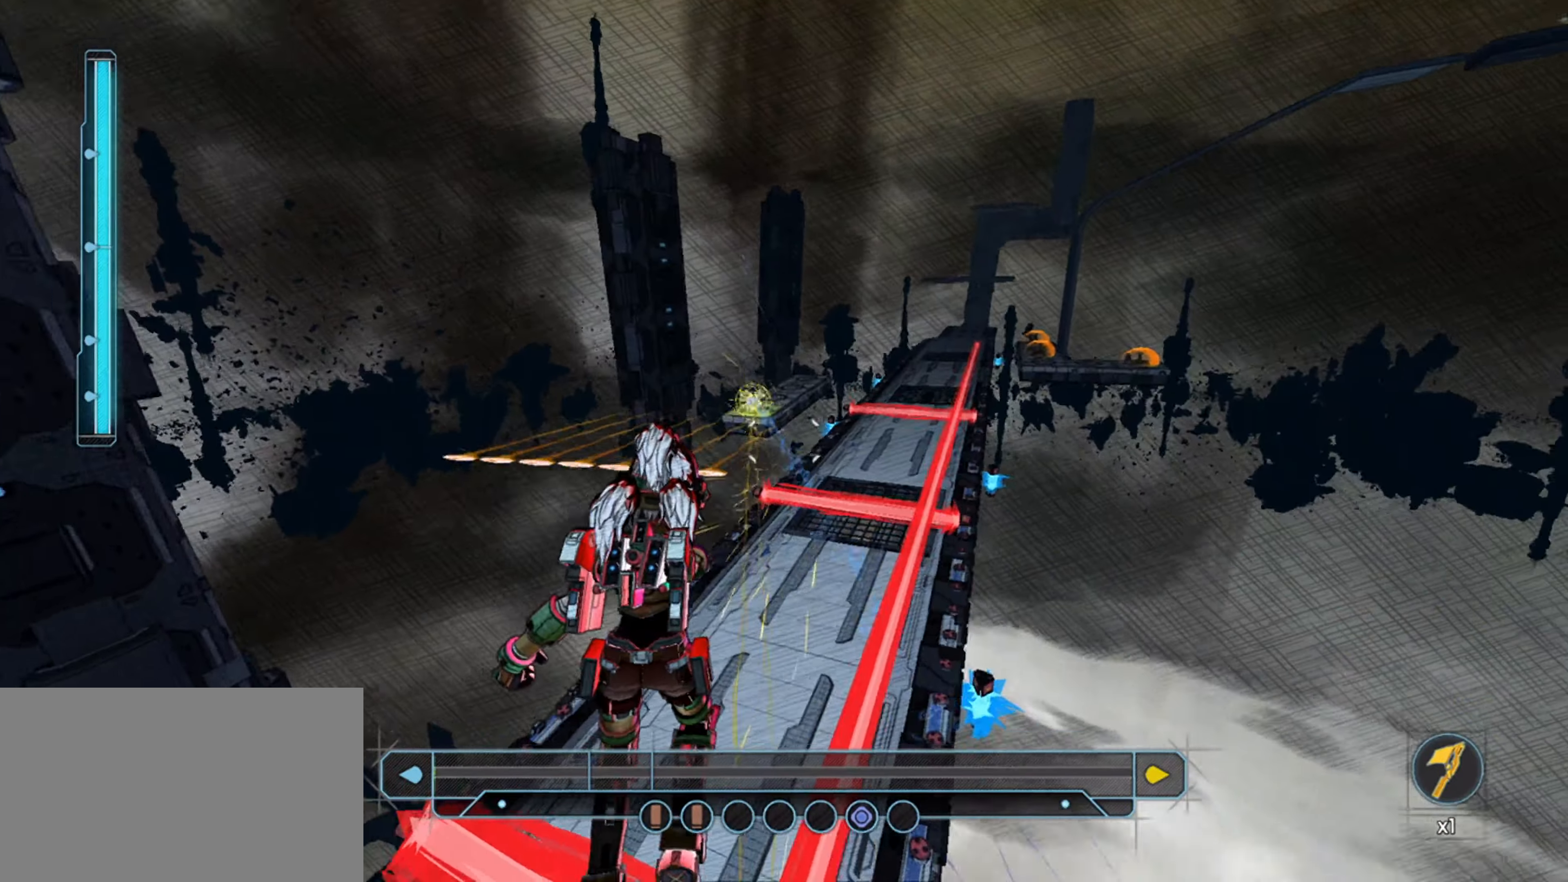
{"keys": ["a", "s"], "mouse": [], "mouse_move": "still", "events": [[50, "d", "up"], [84, "a", "down"], [84, "w", "up"], [234, "a", "up"], [234, "s", "down"], [267, "s", "up"], [417, "s", "down"], [467, "a", "down"]]}
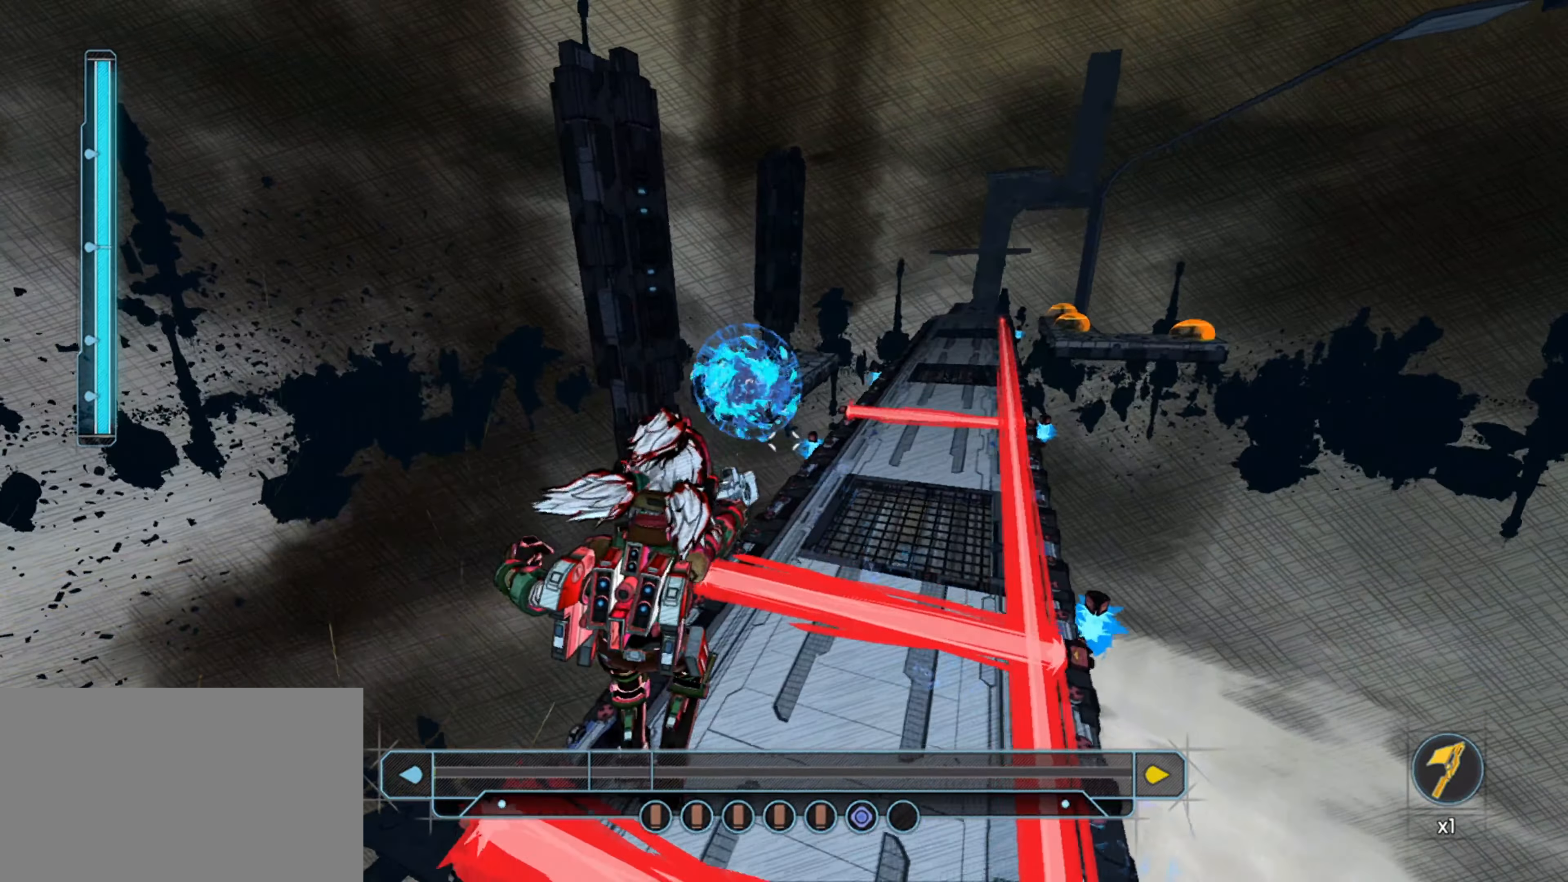
{"keys": ["w"], "mouse": [], "mouse_move": "right", "events": [[200, "a", "up"], [250, "s", "up"], [333, "w", "down"]]}
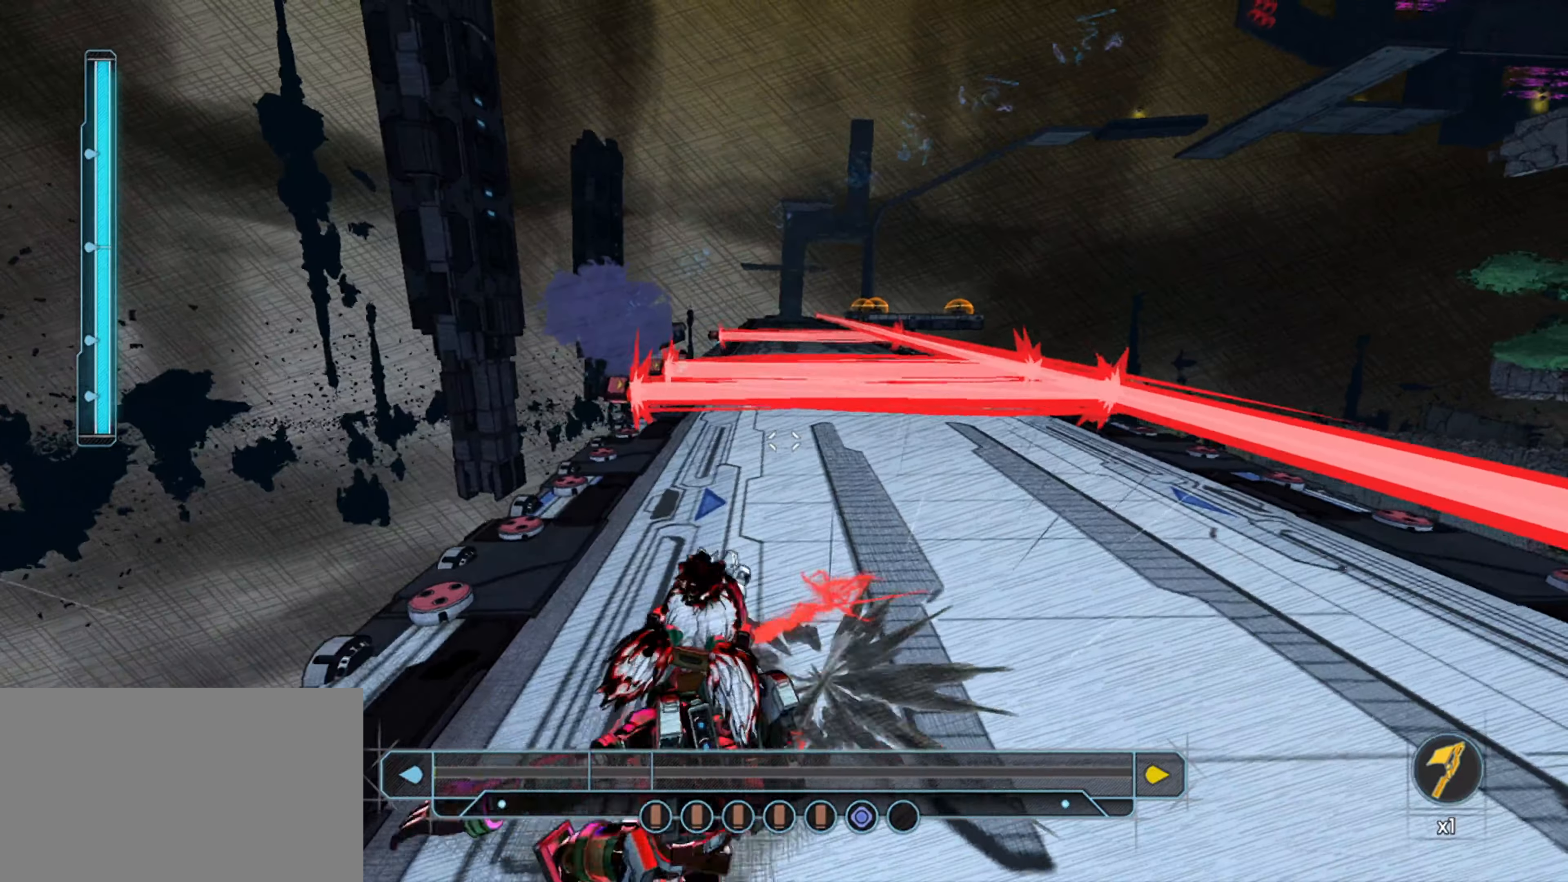
{"keys": ["w"], "mouse": [], "mouse_move": "still", "events": [[33, "space", "down"], [166, "d", "down"], [216, "space", "up"], [316, "d", "up"], [350, "w", "up"], [500, "w", "down"]]}
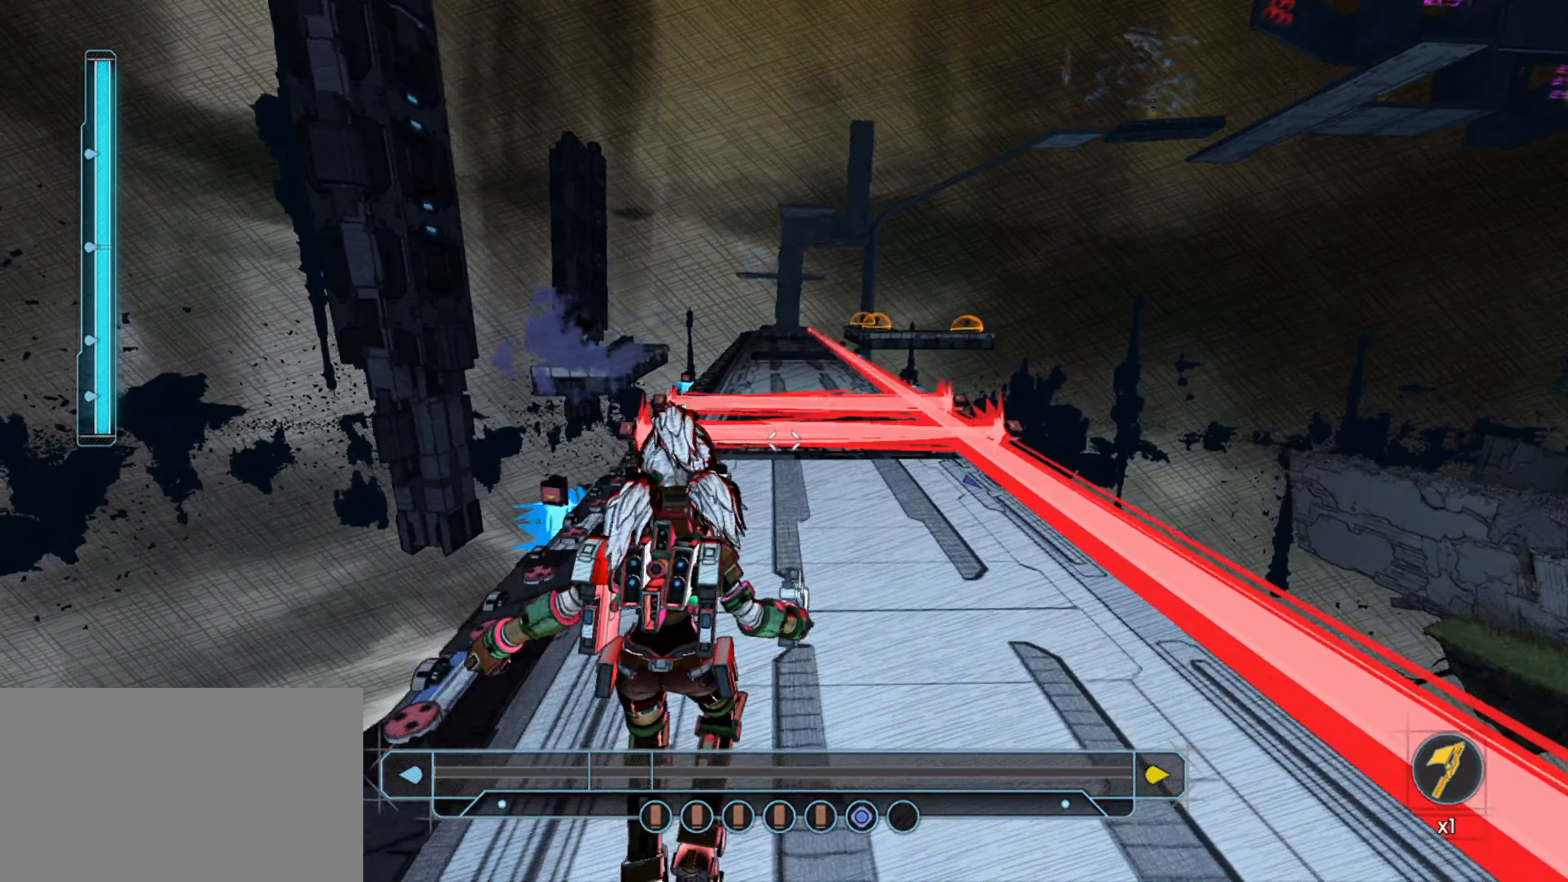
{"keys": ["w"], "mouse": [], "mouse_move": "still", "events": [[83, "a", "down"], [233, "a", "up"], [366, "space", "down"], [500, "space", "up"]]}
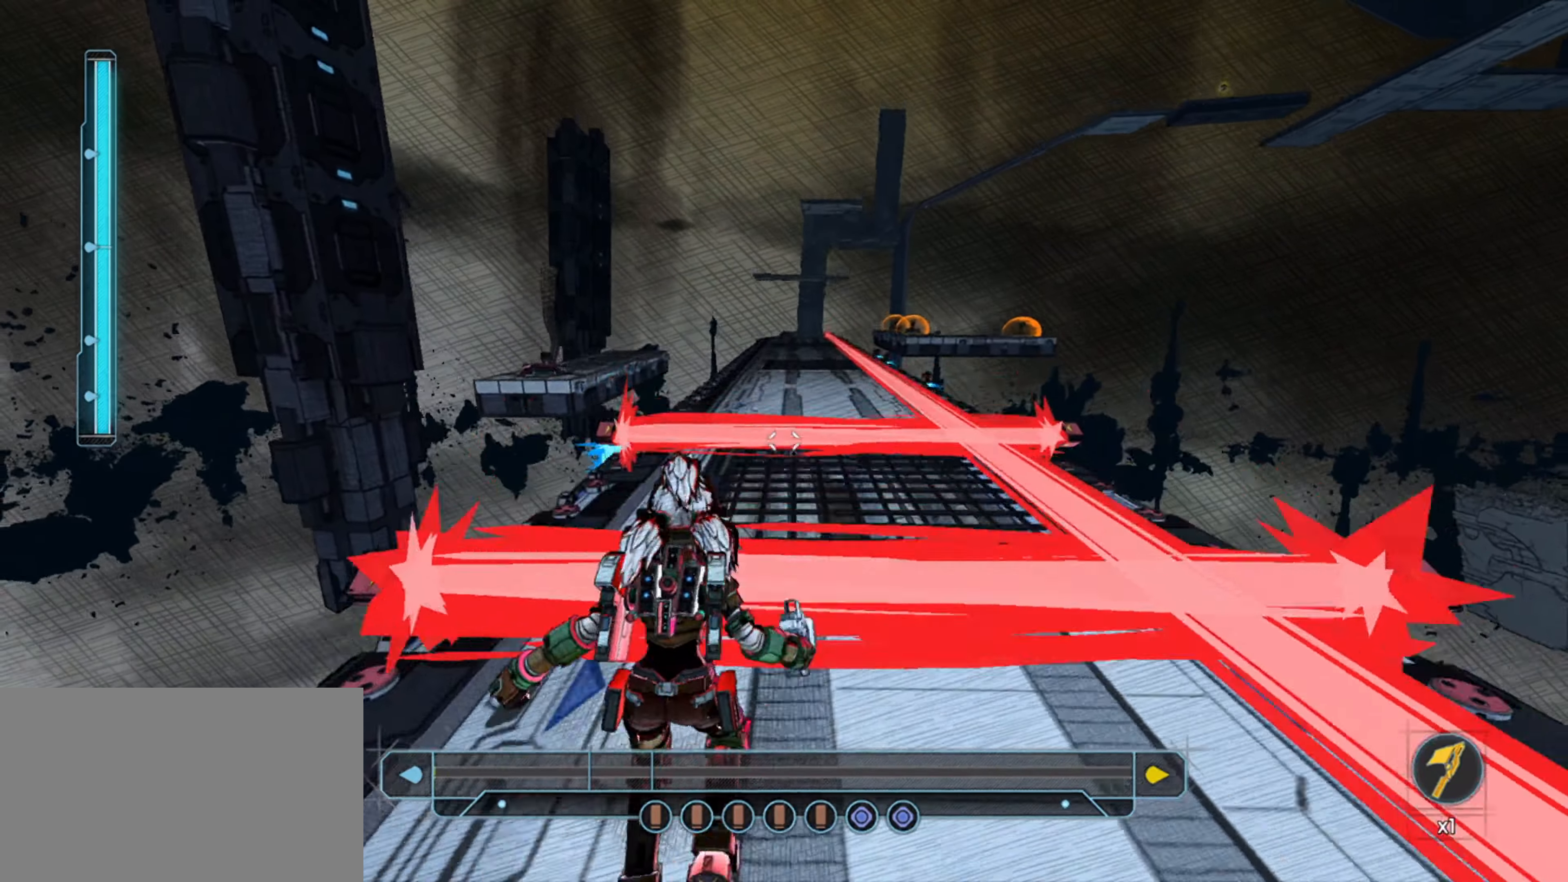
{"keys": [], "mouse": [], "mouse_move": "still", "events": [[100, "w", "up"]]}
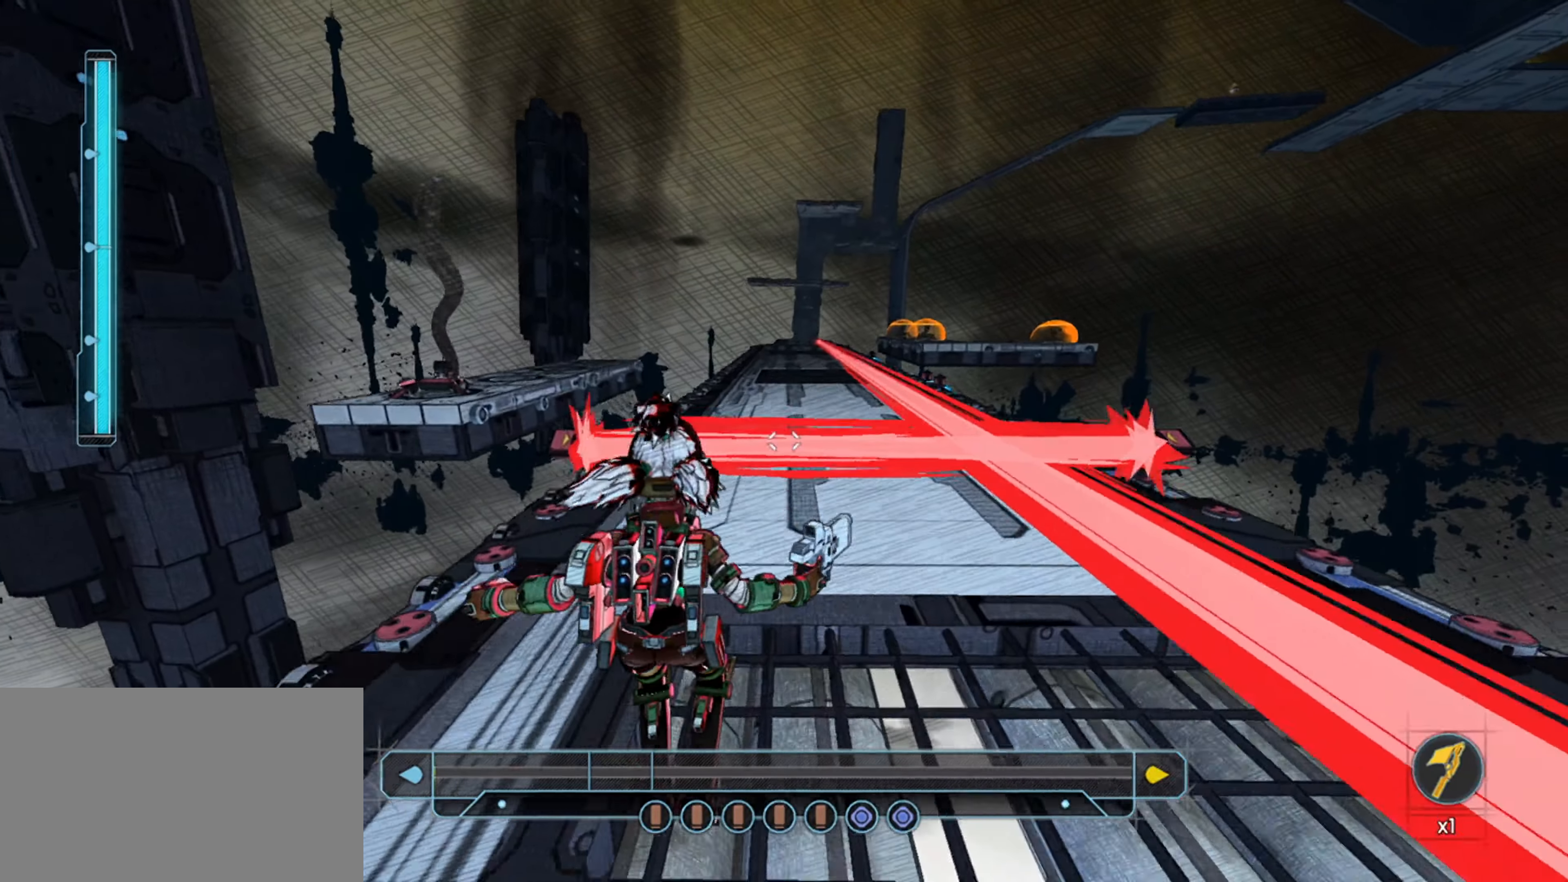
{"keys": ["d", "w"], "mouse": [], "mouse_move": "still", "events": [[33, "s", "down"], [116, "s", "up"], [216, "w", "down"], [300, "d", "down"], [400, "space", "down"], [500, "space", "up"]]}
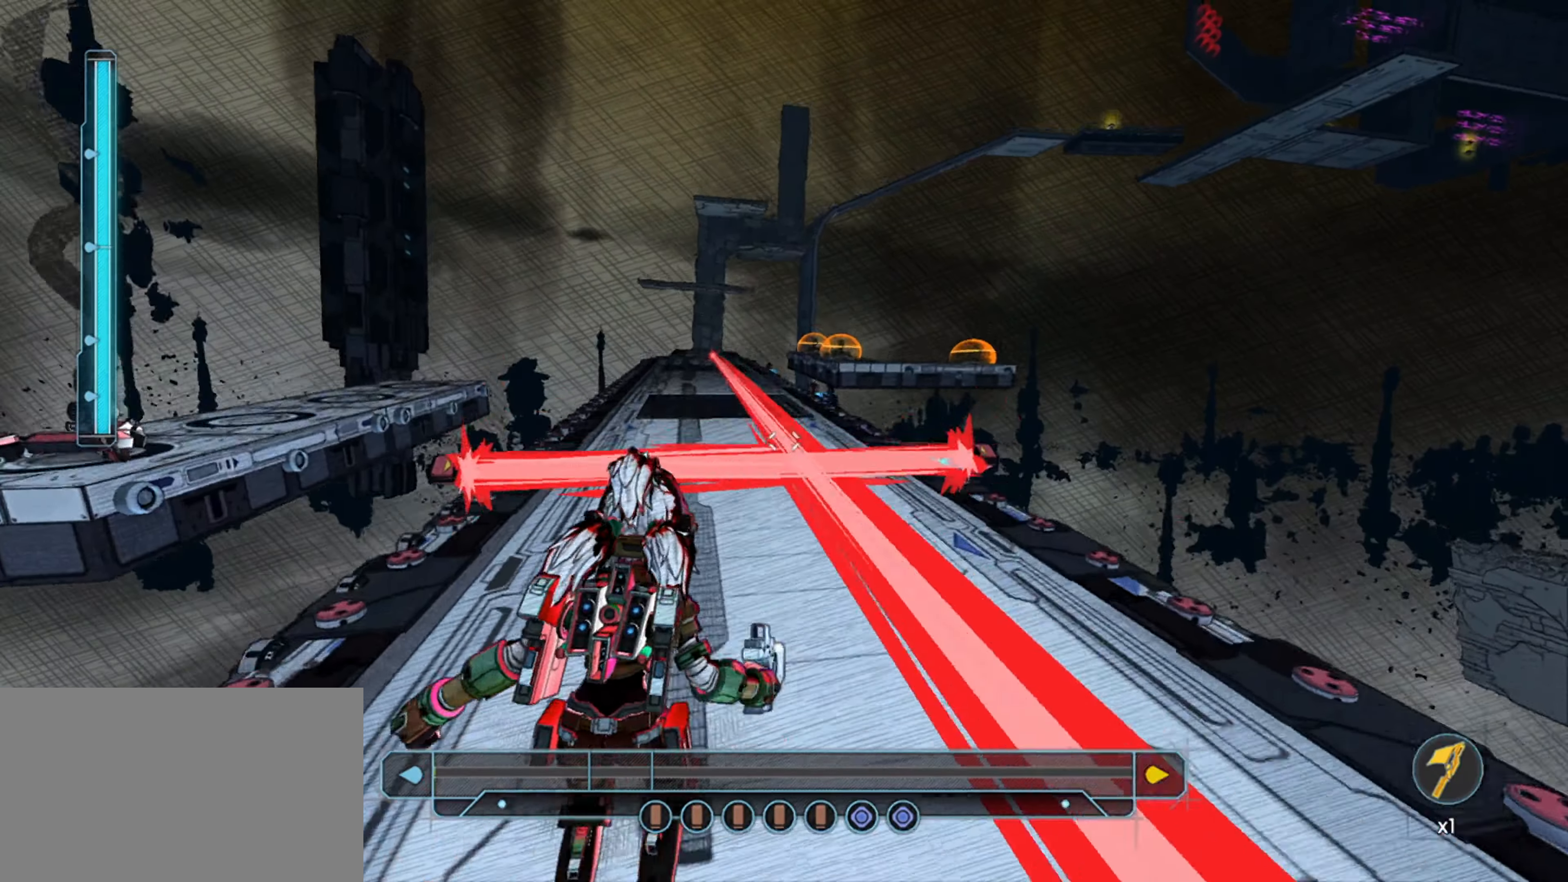
{"keys": ["a", "w"], "mouse": [], "mouse_move": "still", "events": [[183, "d", "up"], [316, "a", "down"], [366, "a", "up"], [466, "a", "down"]]}
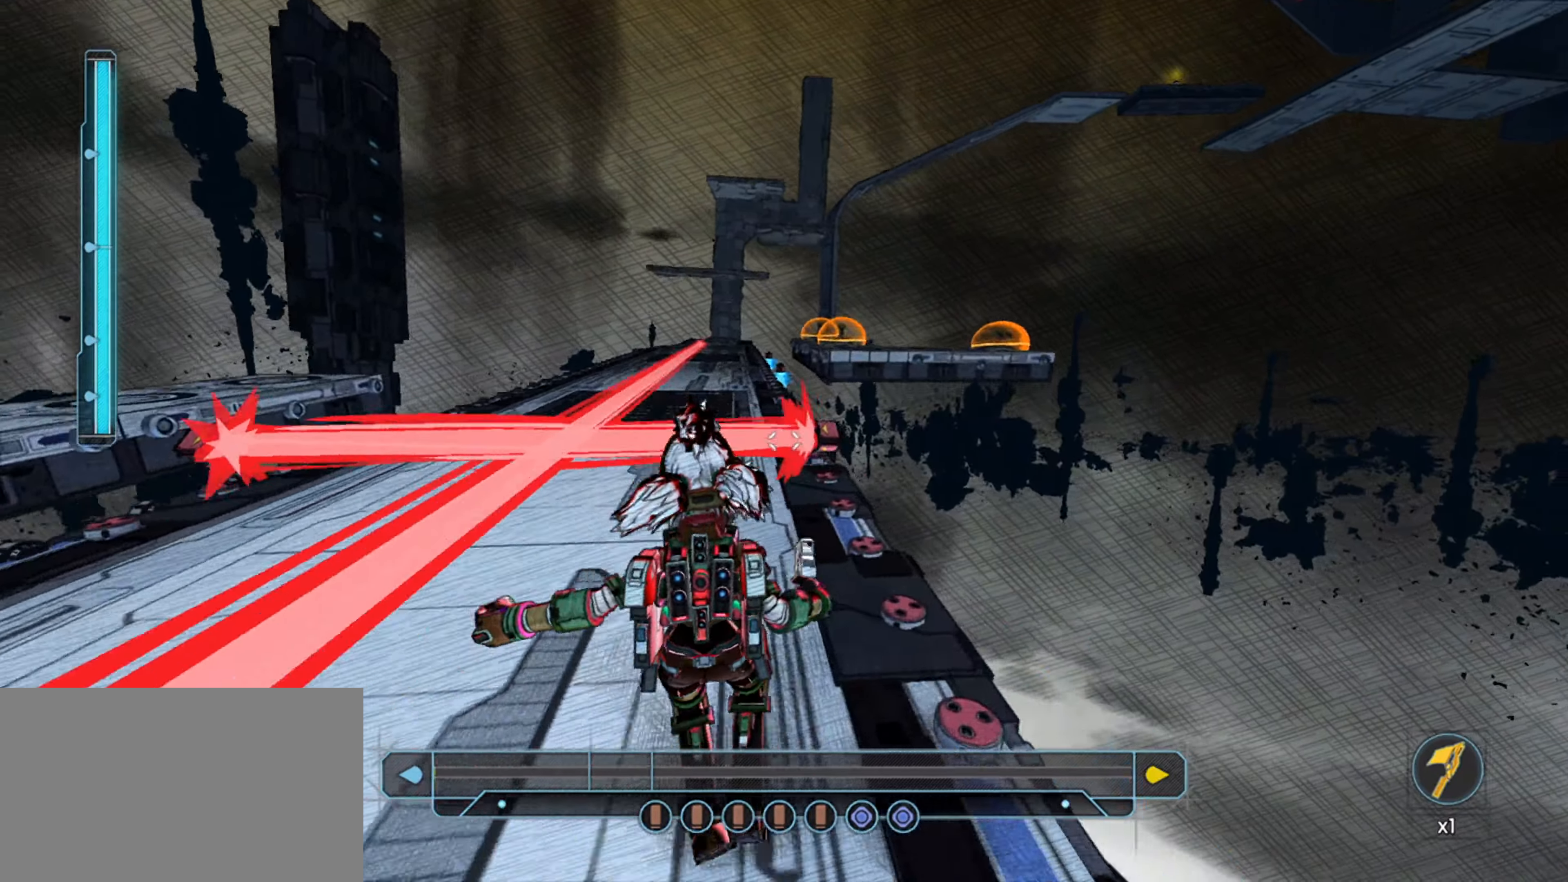
{"keys": ["w"], "mouse": ["left"], "mouse_move": "right", "events": [[250, "a", "up"], [250, "mouse_left", "down"]]}
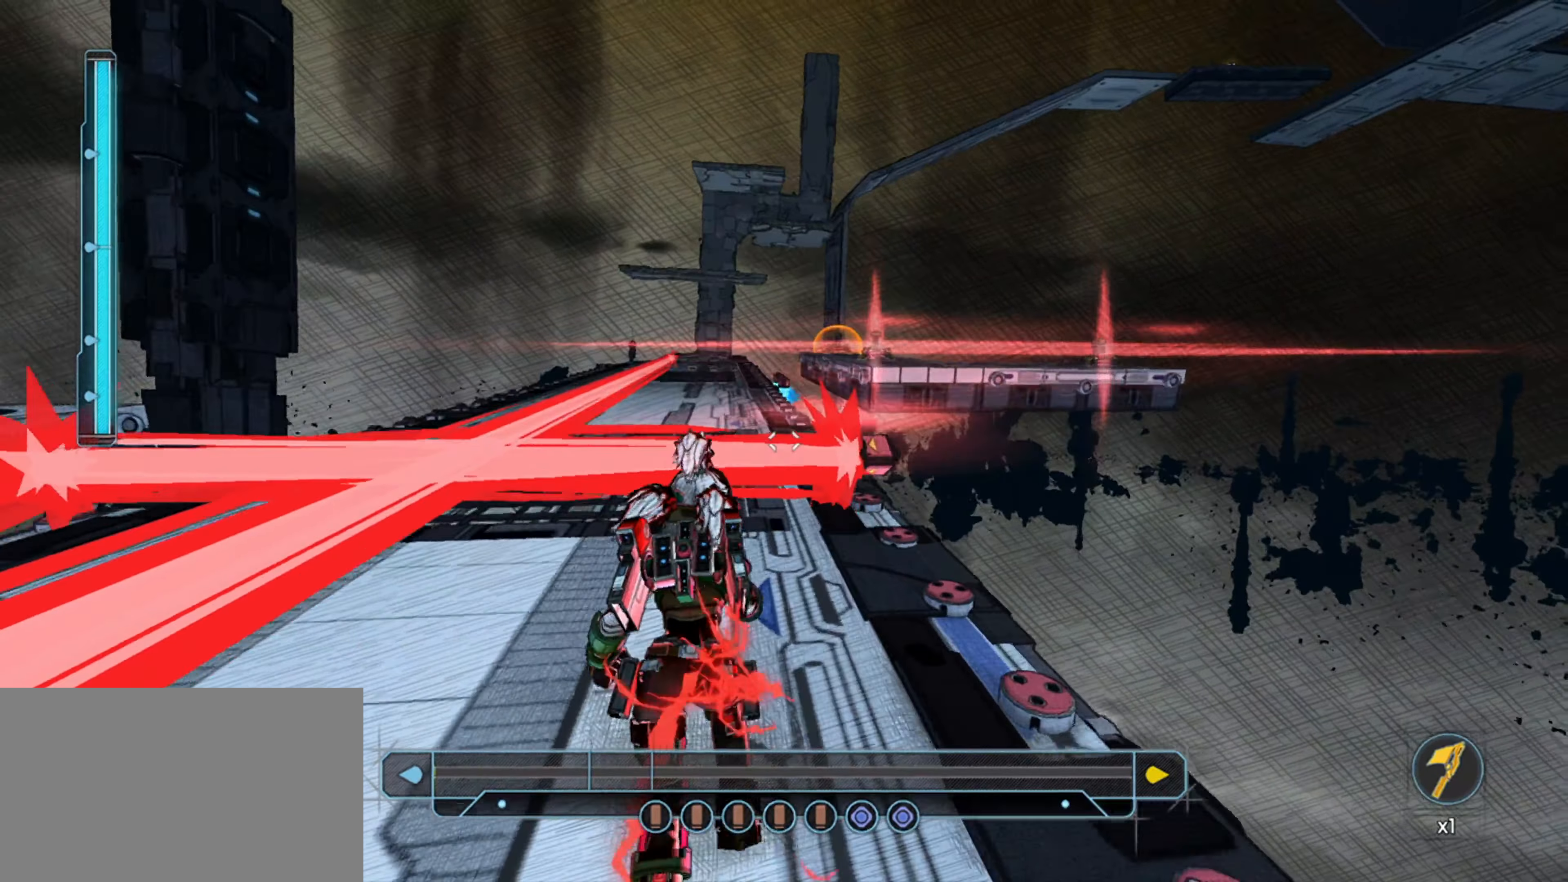
{"keys": [], "mouse": ["left"], "mouse_move": "still", "events": [[66, "w", "up"], [266, "mouse_left", "up"], [266, "w", "down"], [316, "a", "down"], [350, "mouse_left", "down"], [350, "w", "up"], [500, "a", "up"]]}
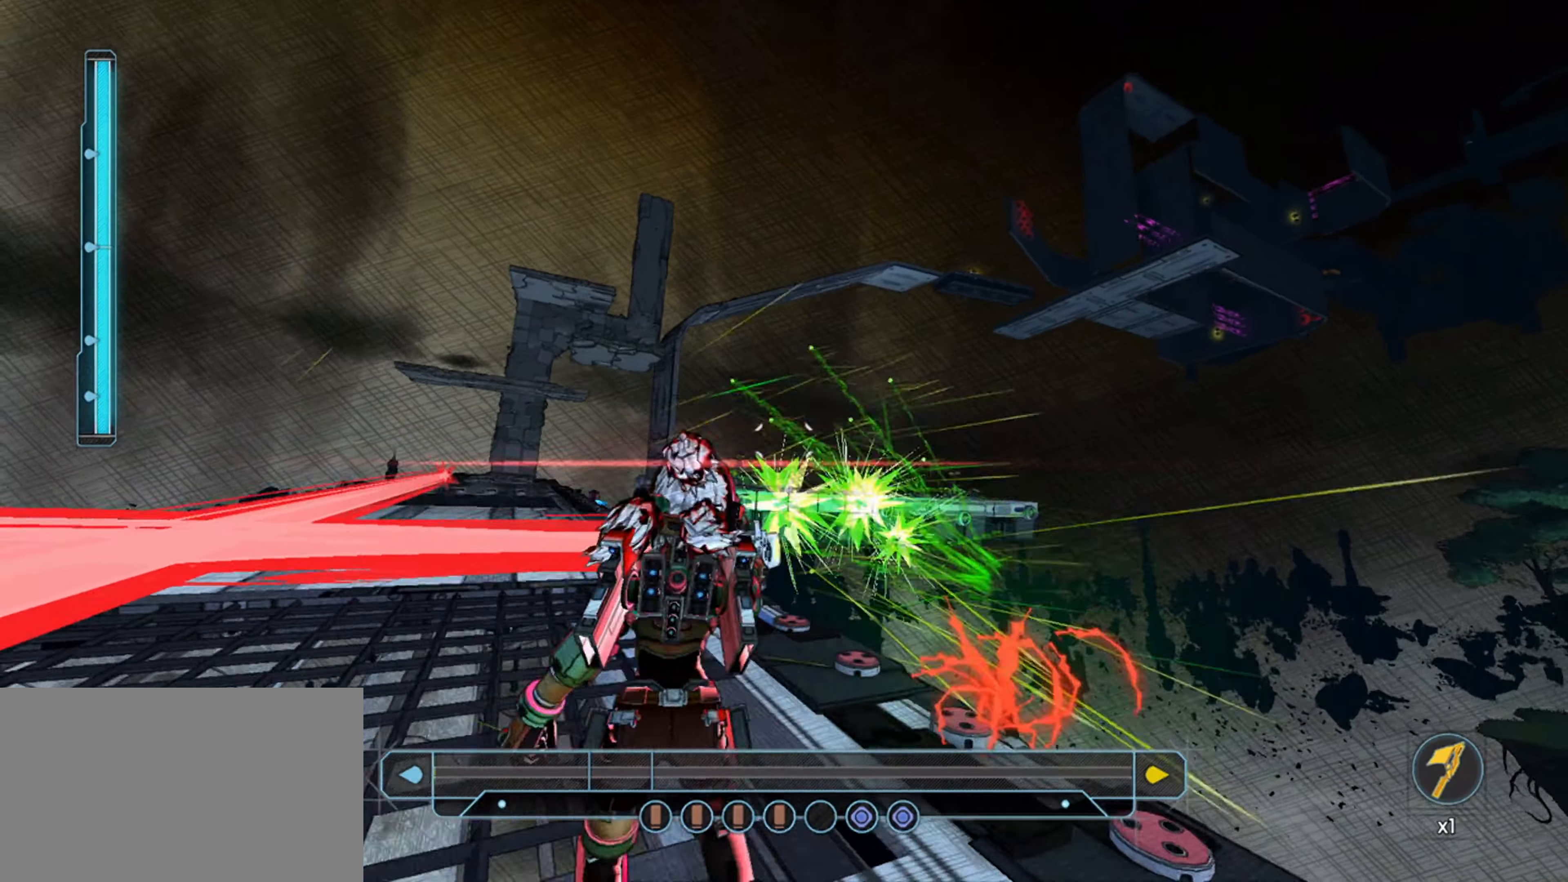
{"keys": [], "mouse": ["left"], "mouse_move": "still", "events": [[133, "w", "down"], [233, "a", "down"], [233, "mouse_left", "up"], [283, "w", "up"], [316, "mouse_left", "down"], [366, "a", "up"]]}
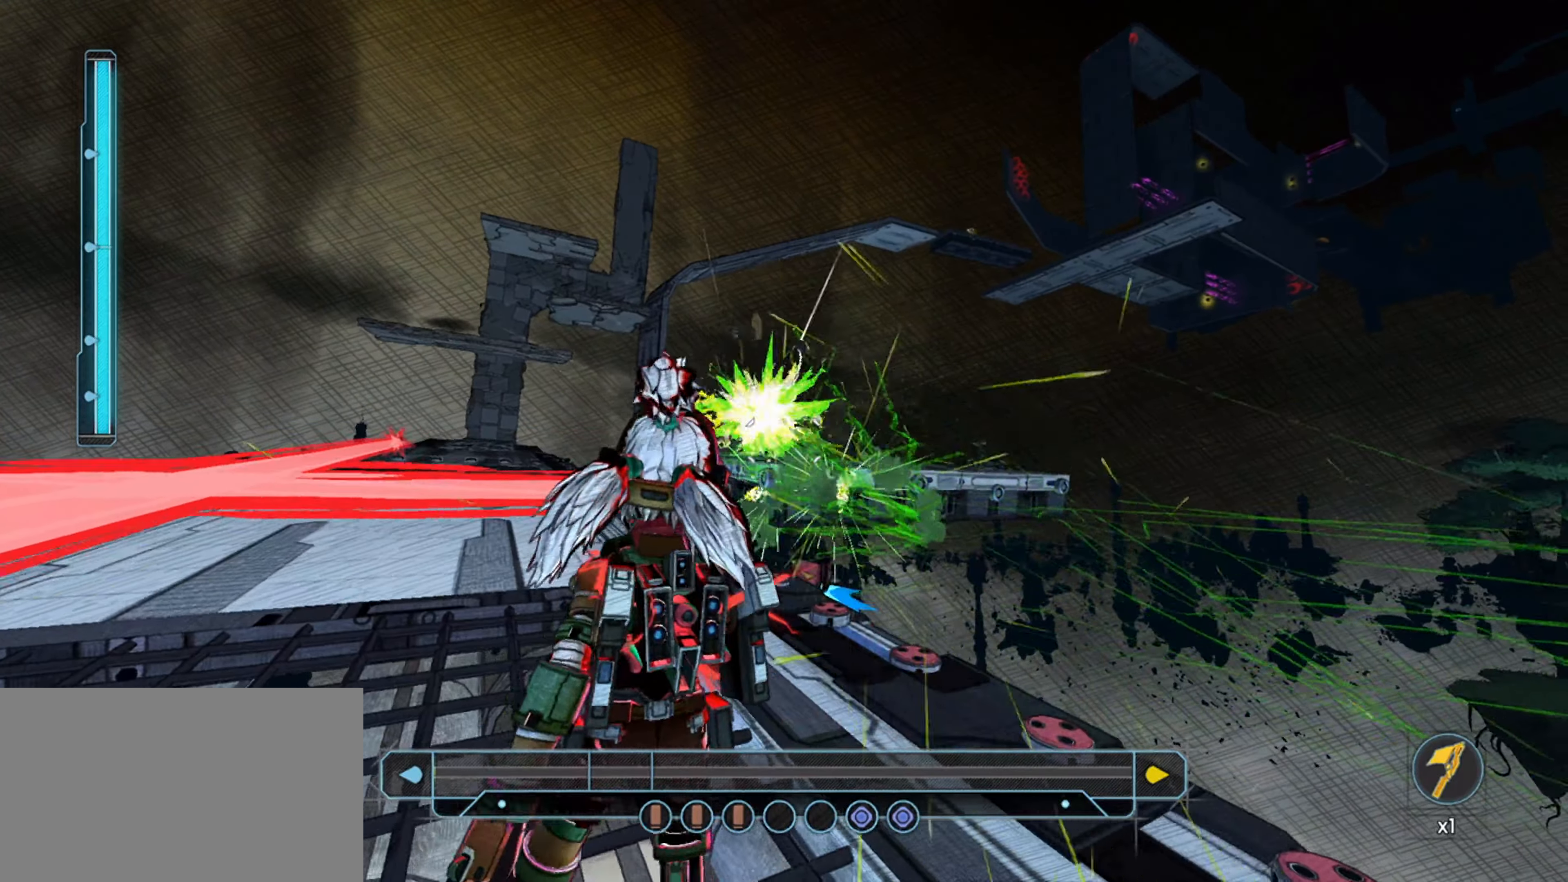
{"keys": ["w"], "mouse": ["left"], "mouse_move": "still", "events": [[16, "a", "down"], [200, "w", "down"], [250, "mouse_left", "up"], [333, "mouse_left", "down"], [483, "a", "up"]]}
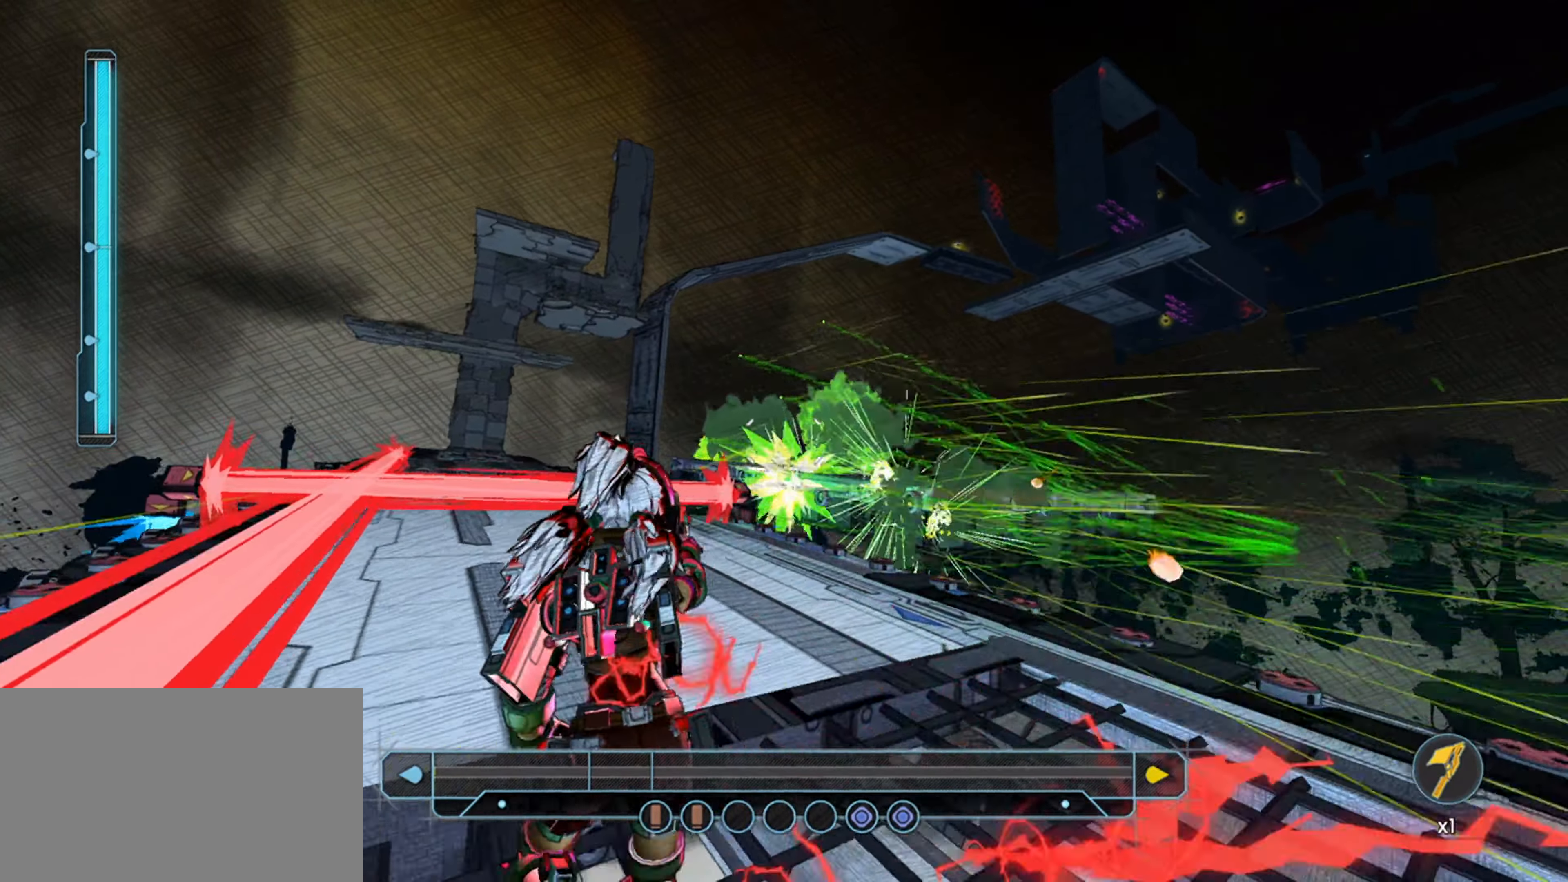
{"keys": [], "mouse": ["left"], "mouse_move": "still", "events": [[116, "space", "down"], [166, "a", "down"], [217, "space", "up"], [267, "a", "up"], [267, "mouse_left", "up"], [350, "w", "up"], [400, "mouse_left", "down"]]}
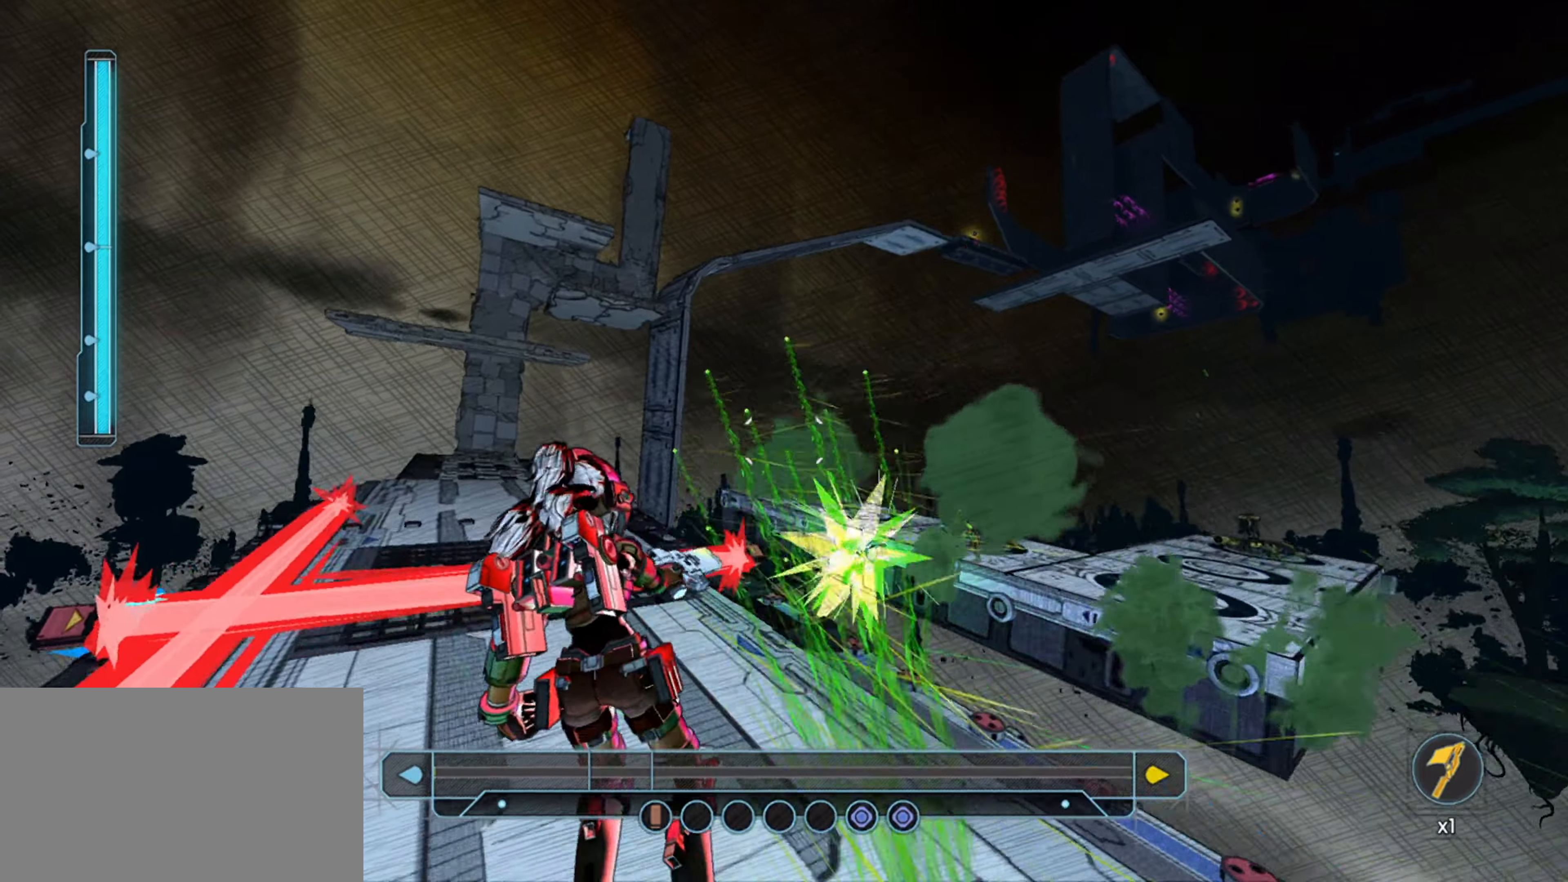
{"keys": ["w"], "mouse": [], "mouse_move": "left", "events": [[33, "s", "down"], [133, "s", "up"], [233, "w", "down"], [267, "mouse_left", "up"]]}
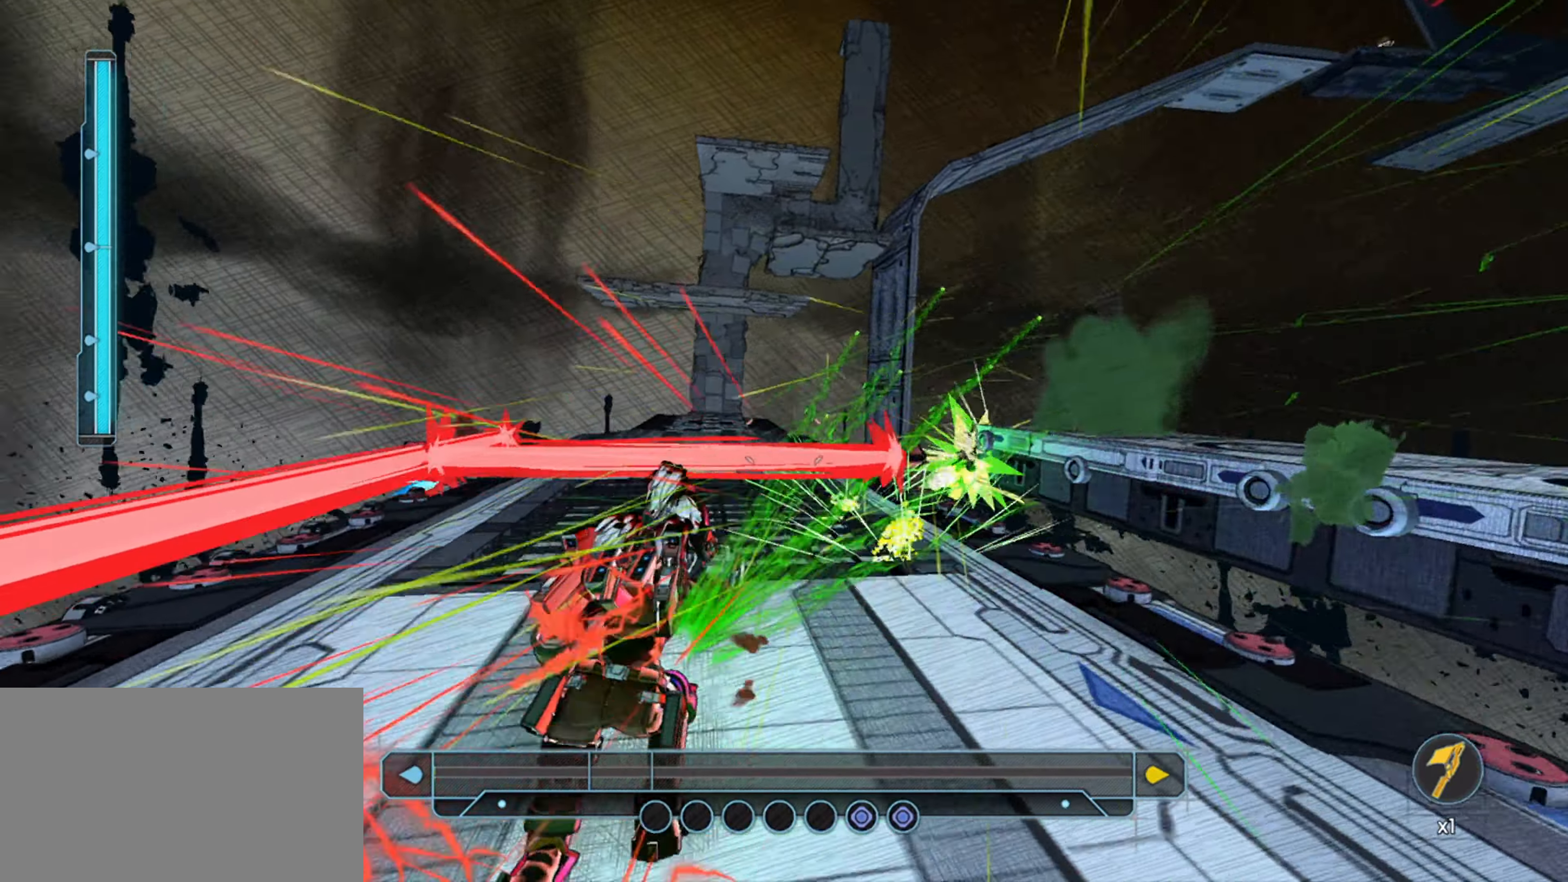
{"keys": ["w"], "mouse": [], "mouse_move": "still", "events": []}
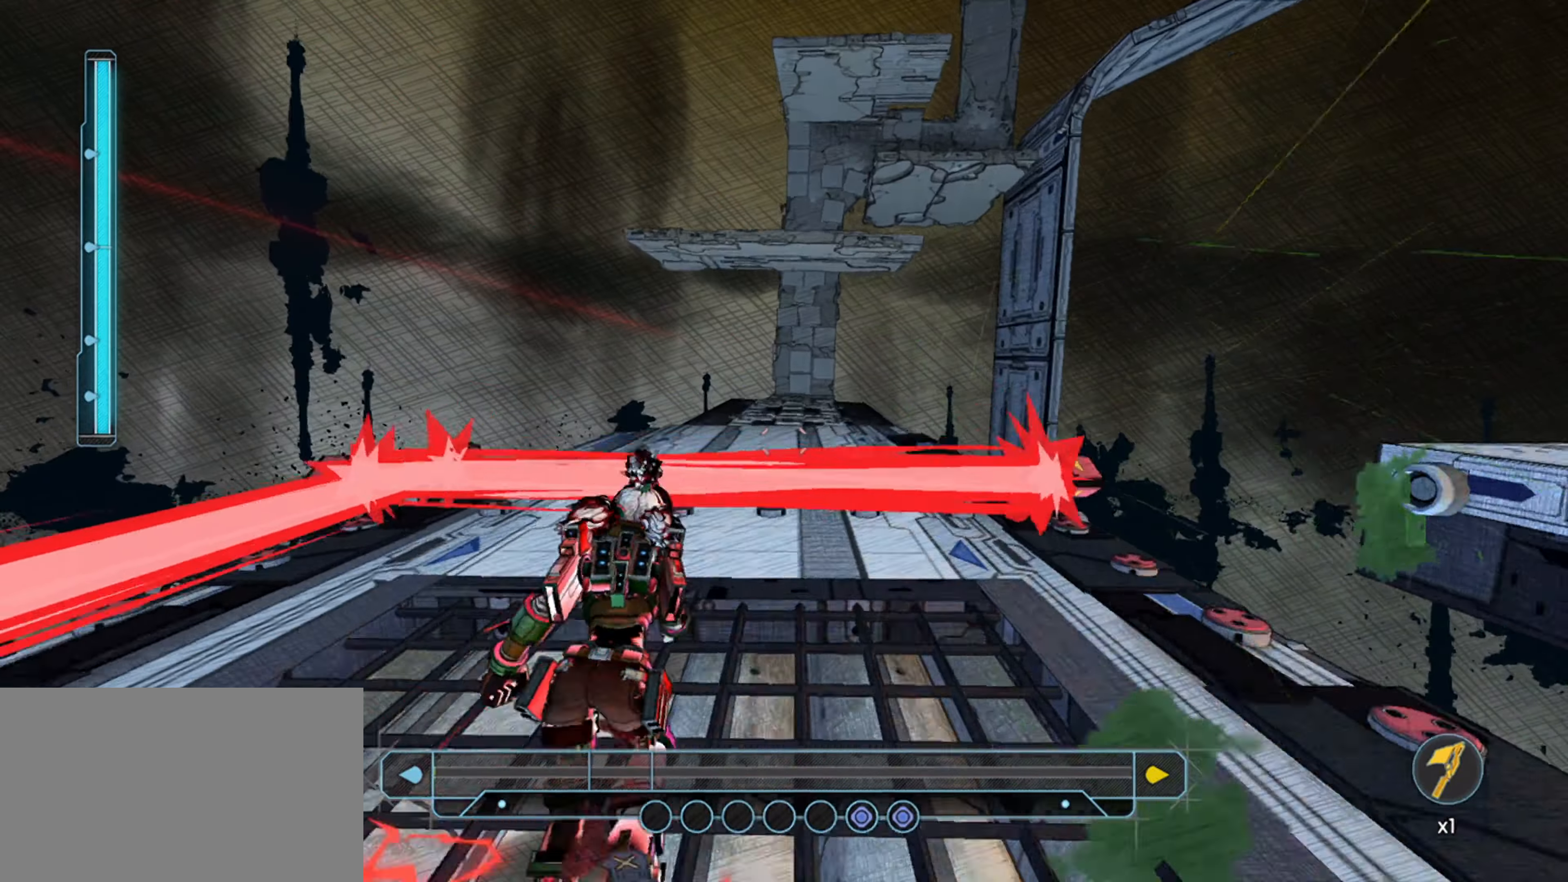
{"keys": ["a"], "mouse": [], "mouse_move": "right", "events": [[17, "space", "down"], [267, "space", "up"], [400, "a", "down"], [500, "w", "up"]]}
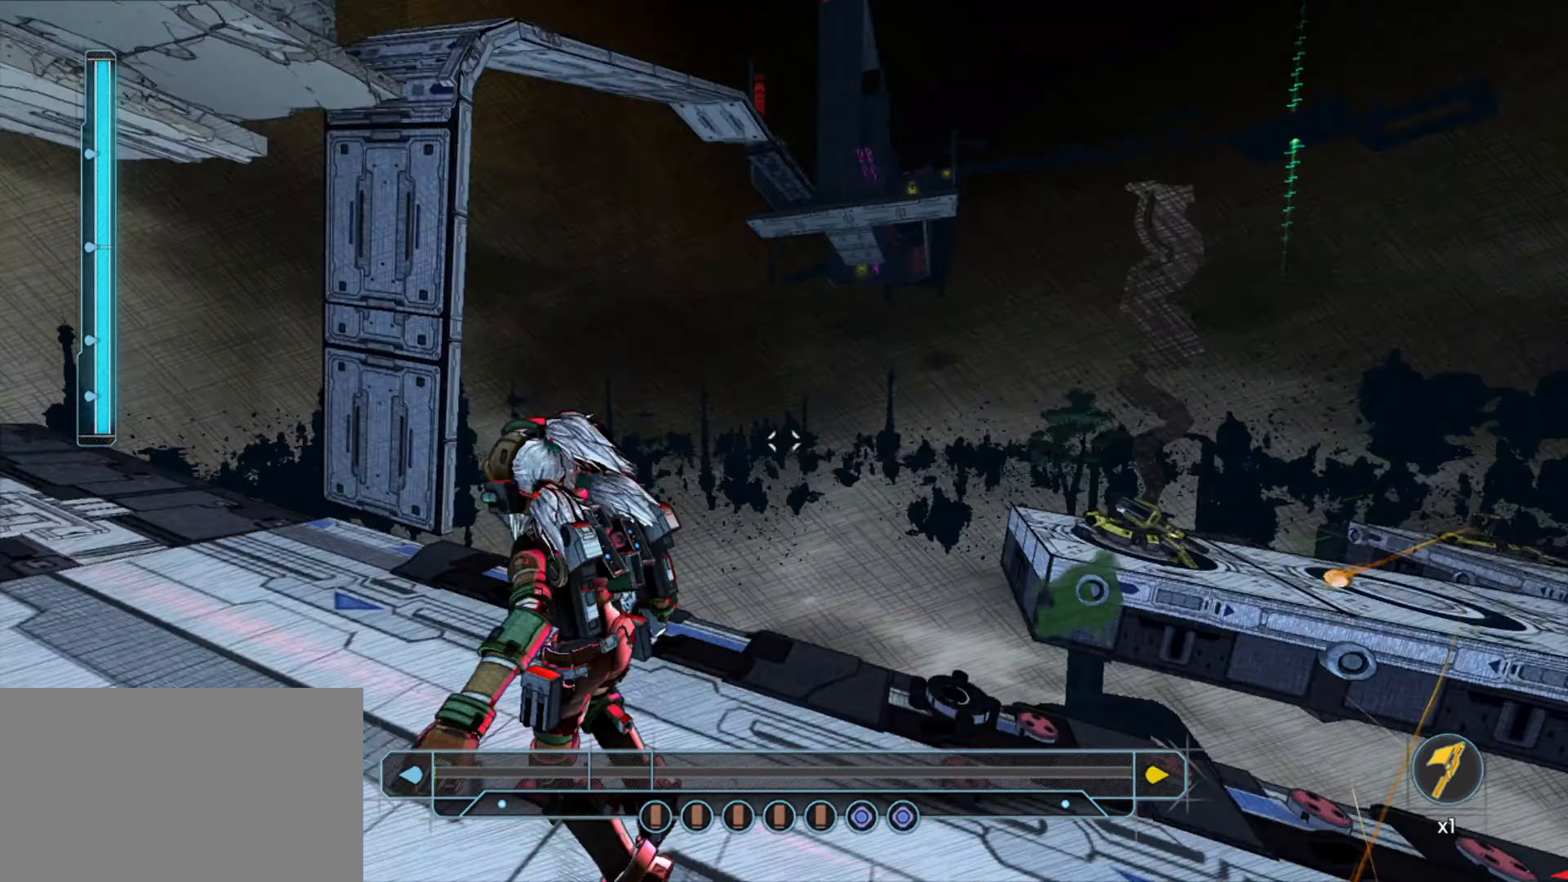
{"keys": ["a", "s"], "mouse": ["left"], "mouse_move": "still", "events": [[50, "mouse_left", "down"], [133, "s", "down"], [217, "mouse_left", "up"], [317, "mouse_left", "down"], [417, "mouse_left", "up"], [467, "mouse_left", "down"]]}
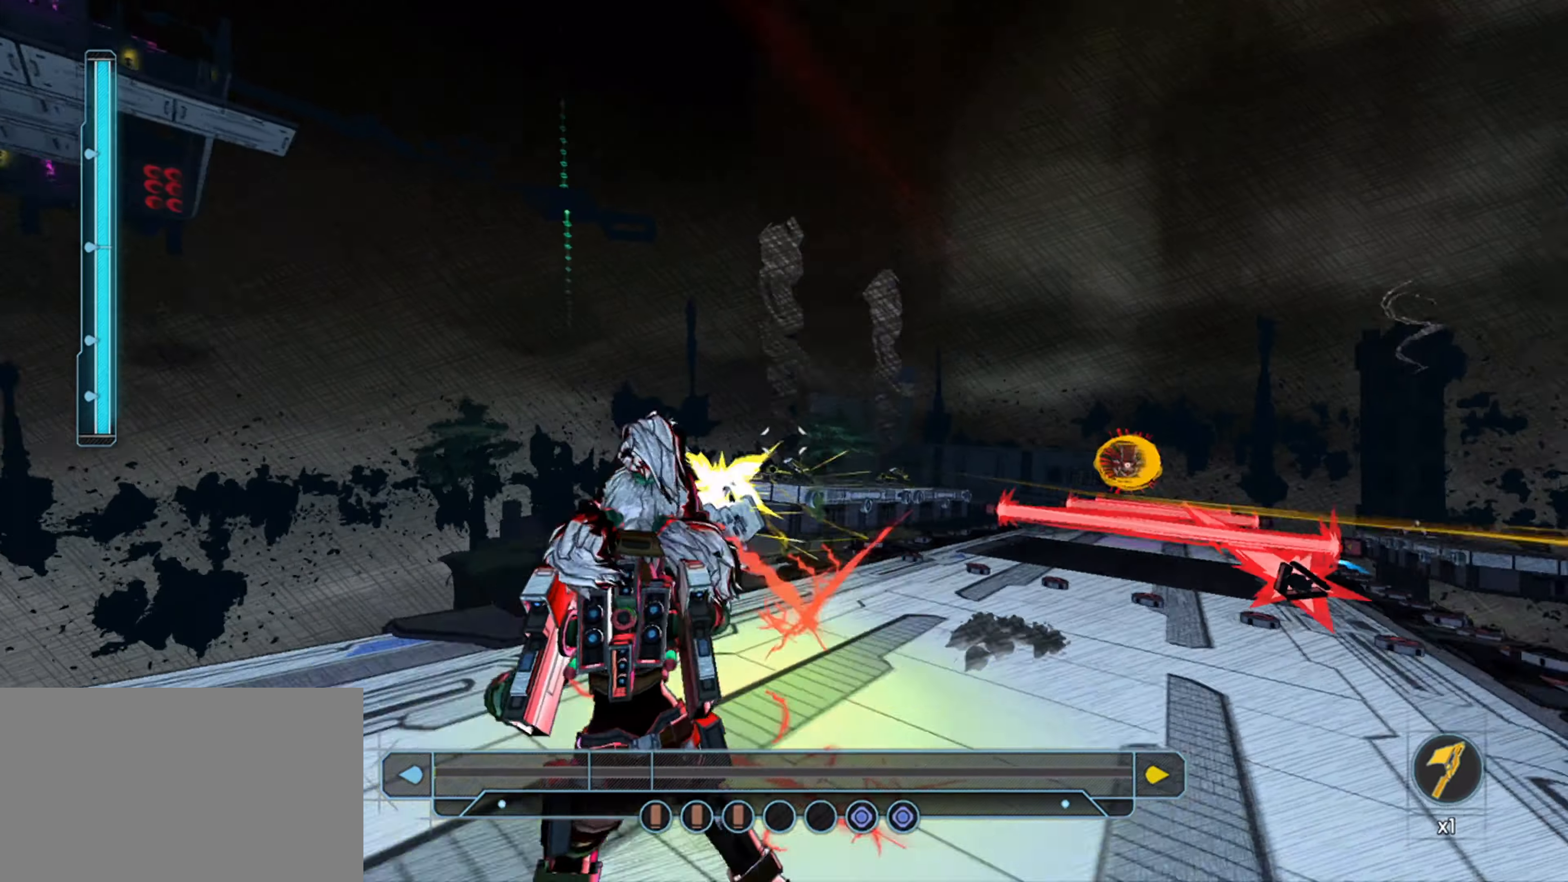
{"keys": ["a", "w"], "mouse": [], "mouse_move": "left", "events": [[50, "mouse_left", "up"], [100, "mouse_left", "down"], [200, "mouse_left", "up"], [250, "mouse_left", "down"], [333, "mouse_left", "up"], [383, "s", "up"], [483, "w", "down"]]}
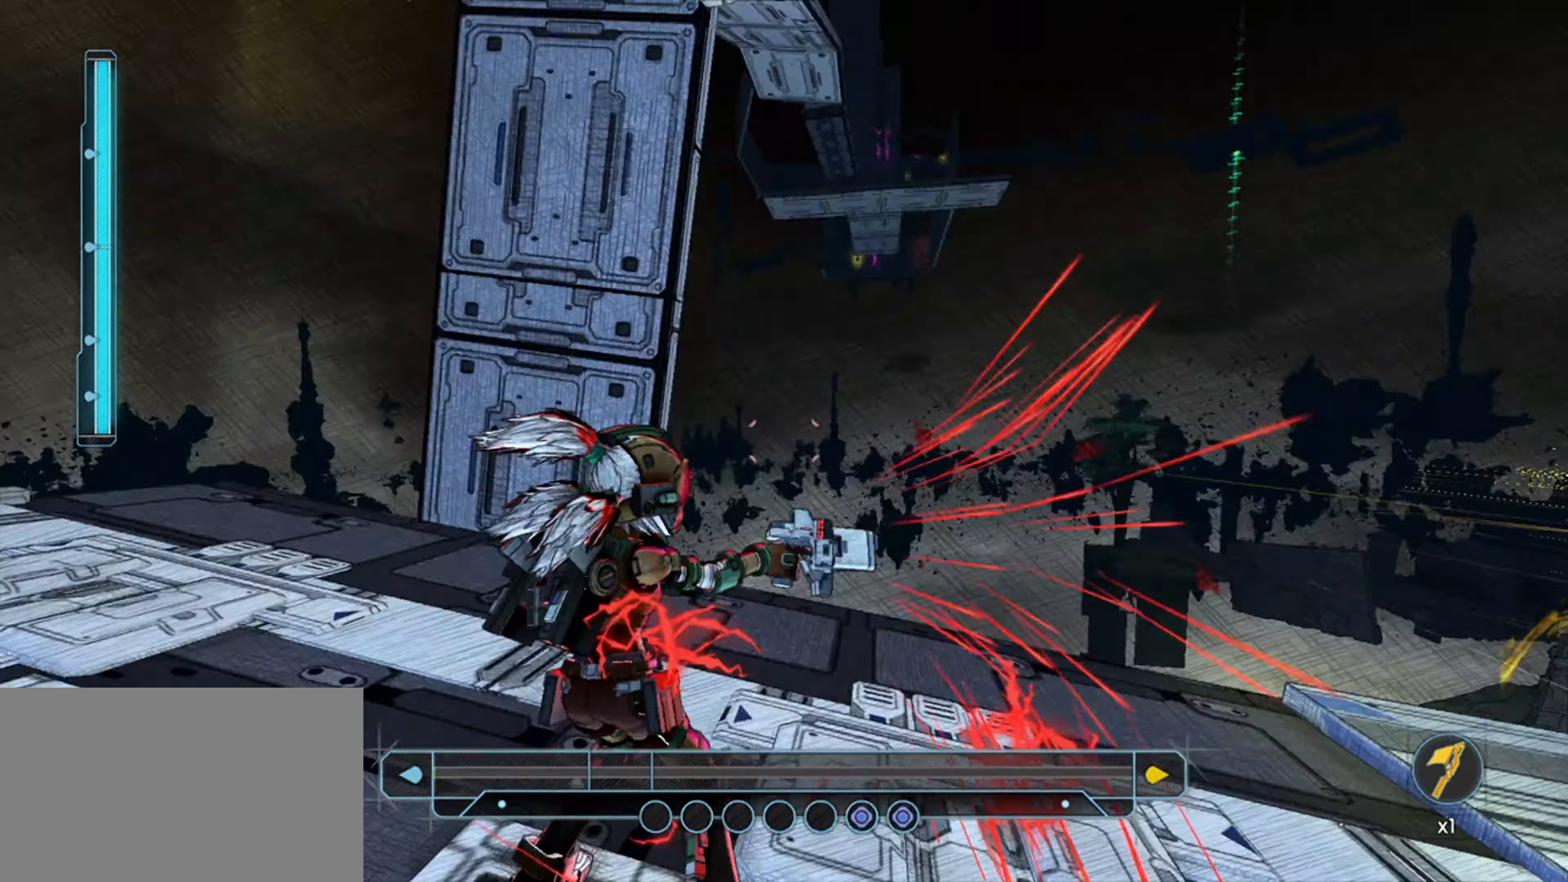
{"keys": ["a", "w"], "mouse": [], "mouse_move": "left", "events": [[267, "a", "up"], [350, "a", "down"]]}
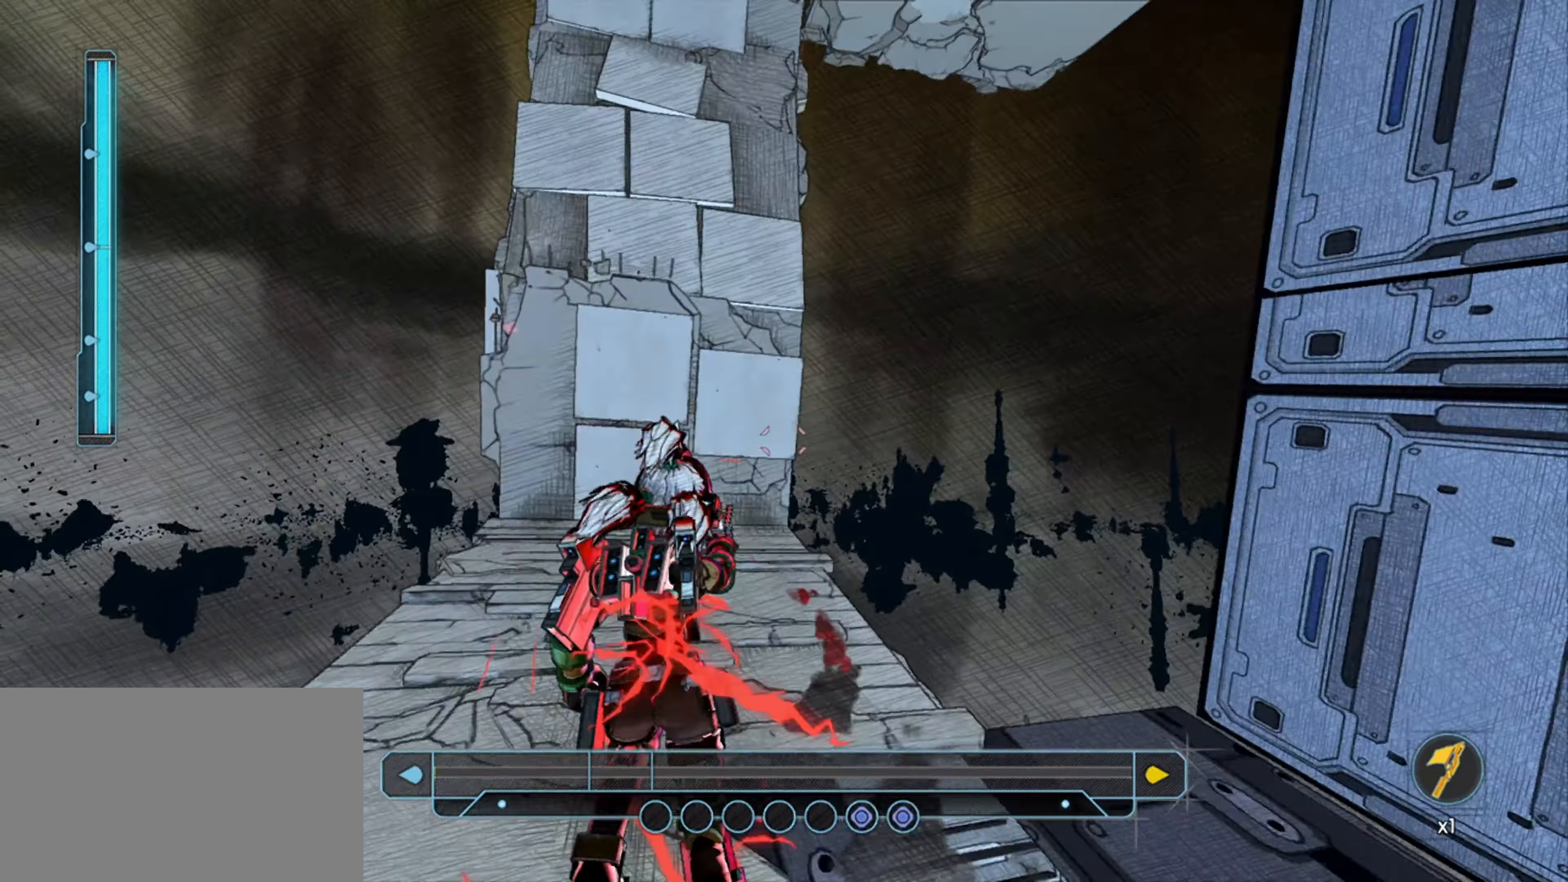
{"keys": ["space", "w"], "mouse": [], "mouse_move": "up-right", "events": [[83, "a", "up"], [317, "space", "down"]]}
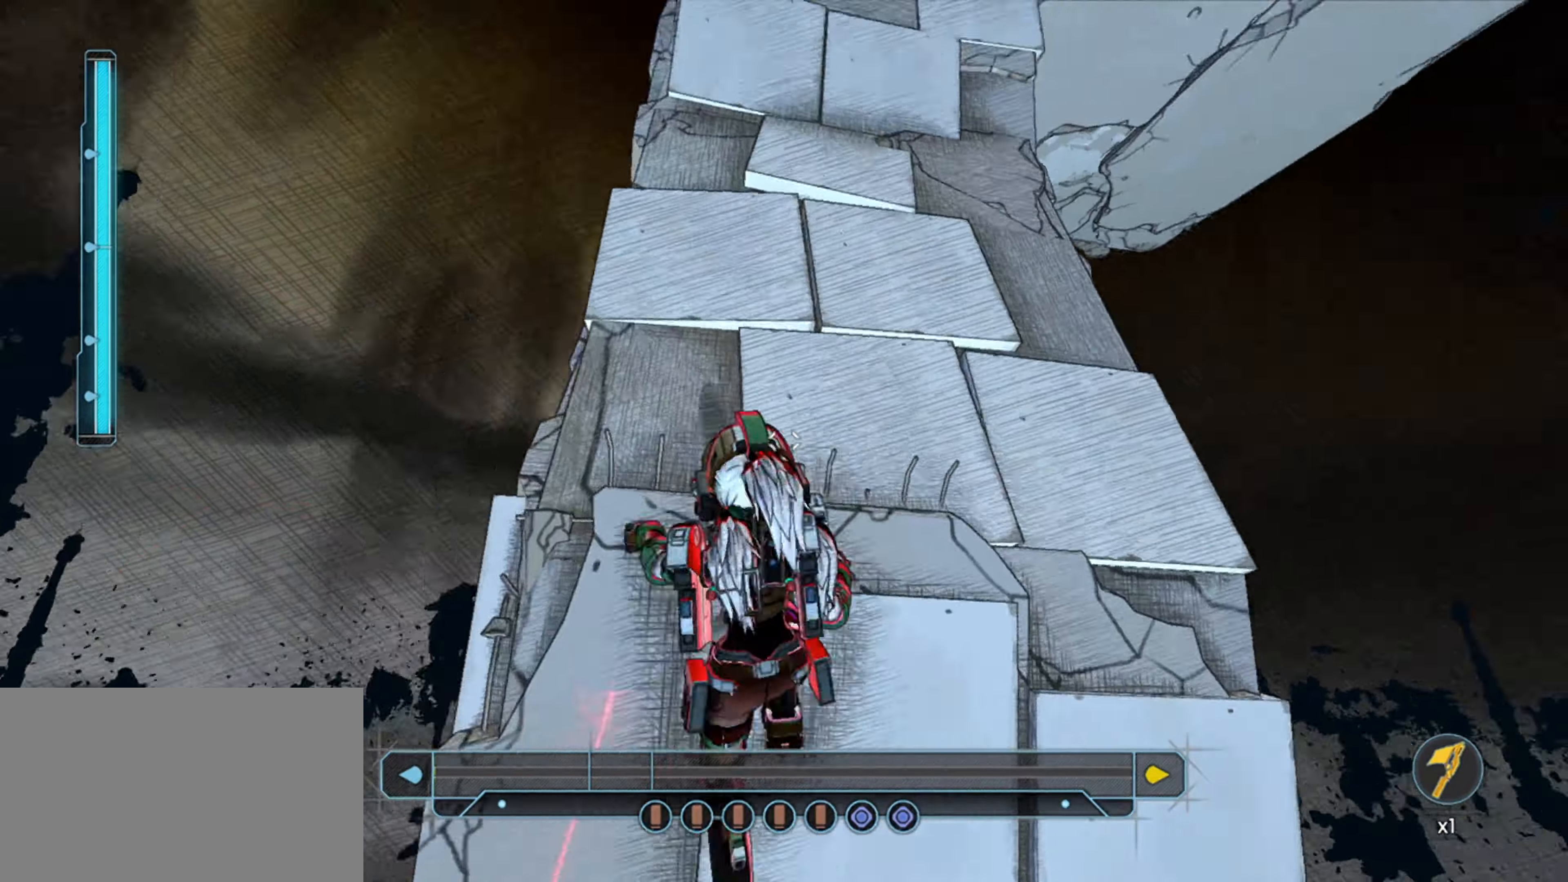
{"keys": ["d", "w"], "mouse": [], "mouse_move": "right", "events": [[17, "space", "up"], [150, "d", "down"], [150, "space", "down"], [300, "space", "up"]]}
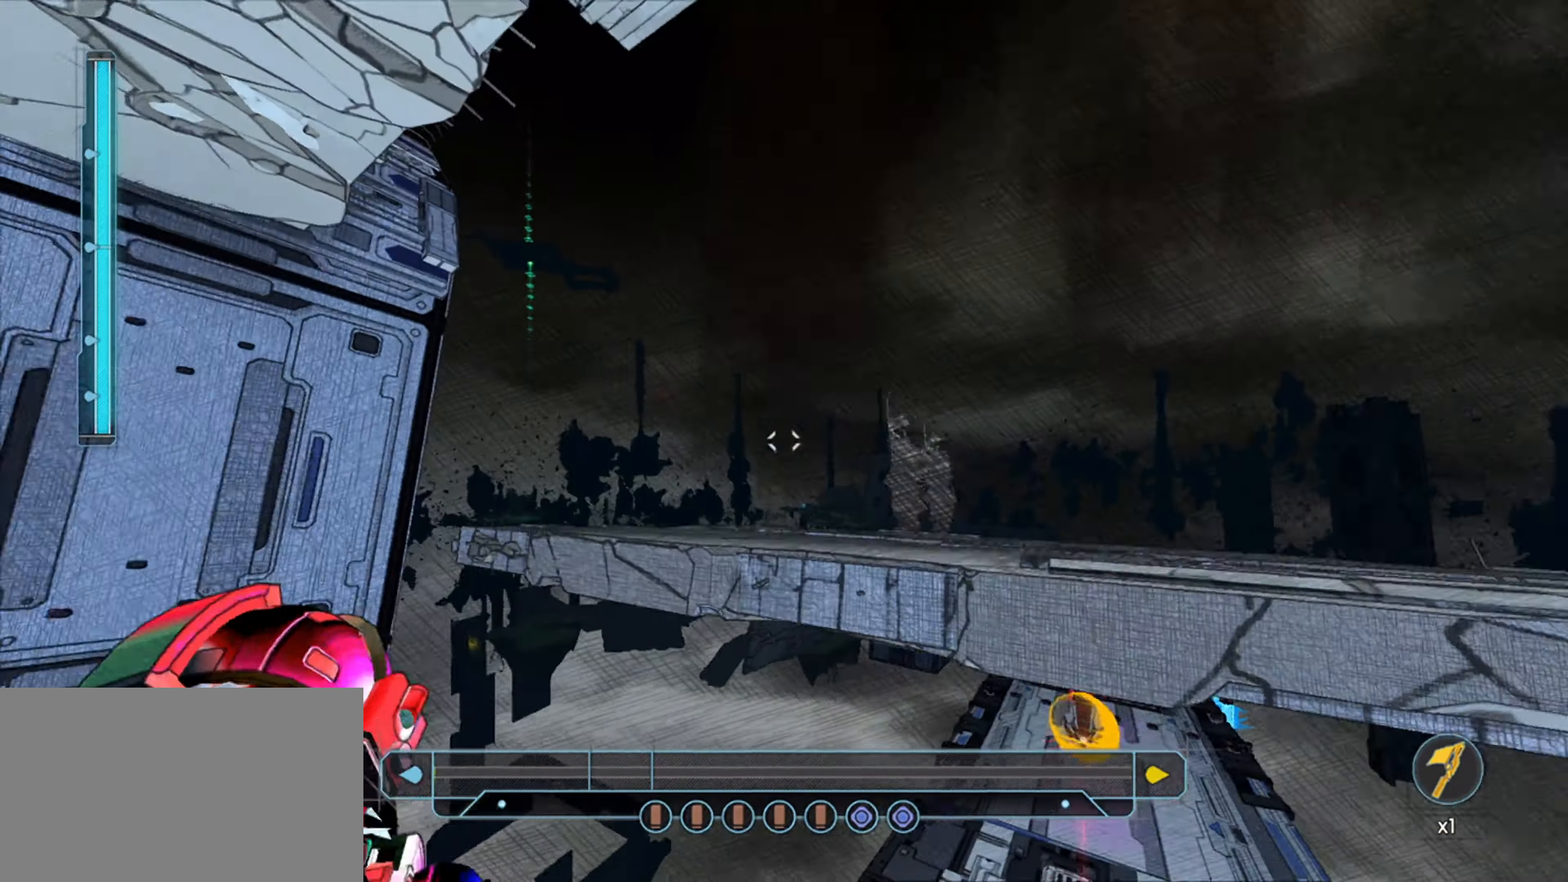
{"keys": ["d"], "mouse": [], "mouse_move": "left", "events": [[400, "w", "up"]]}
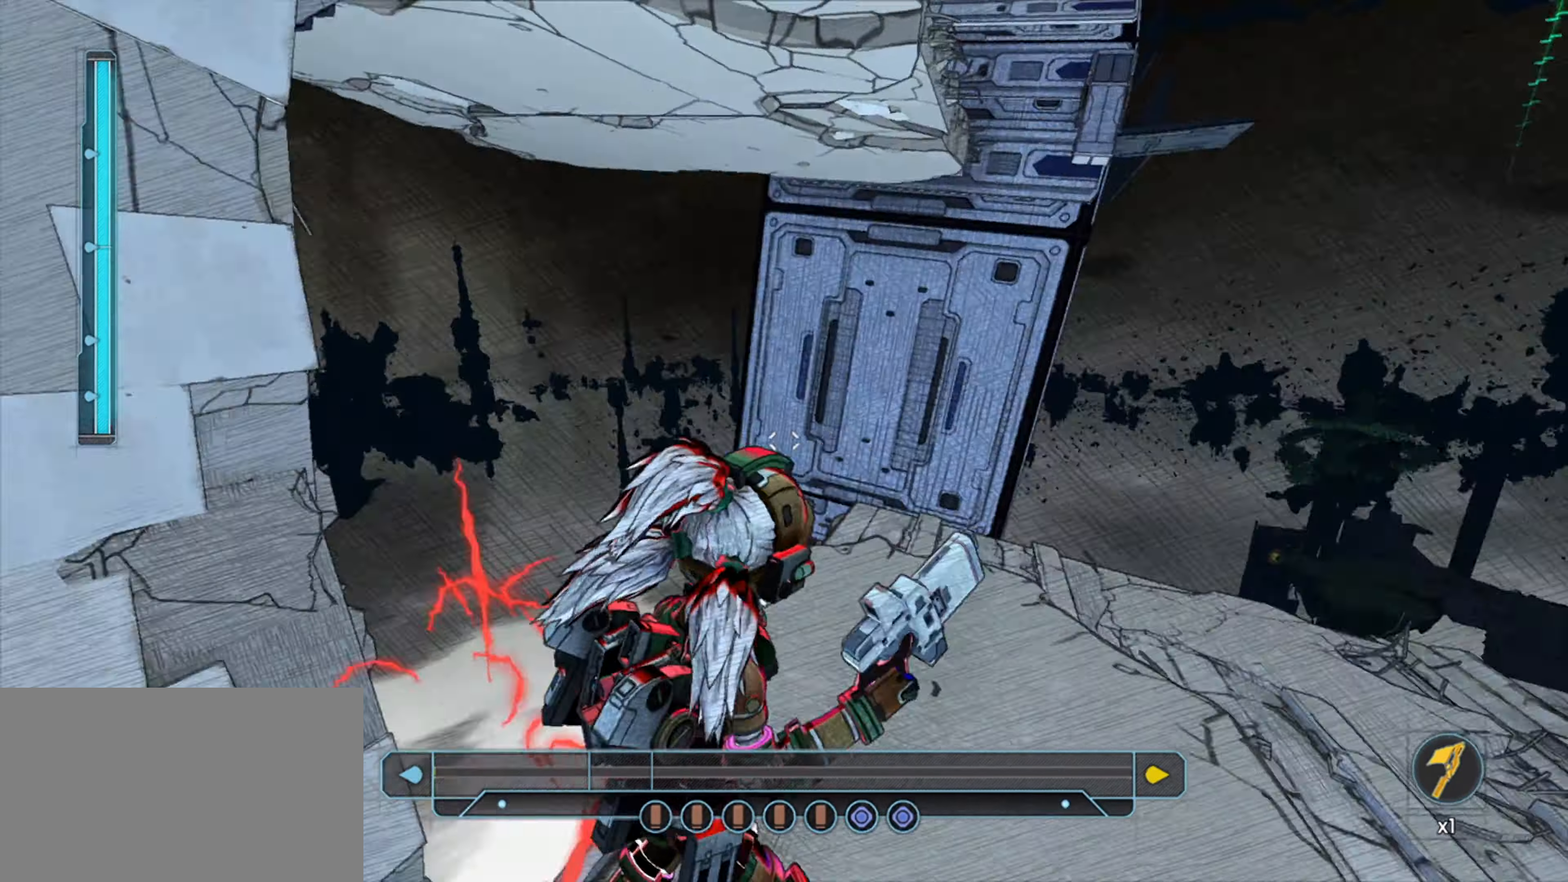
{"keys": ["w"], "mouse": [], "mouse_move": "up-left", "events": [[50, "s", "down"], [183, "d", "up"], [183, "s", "up"], [317, "w", "down"]]}
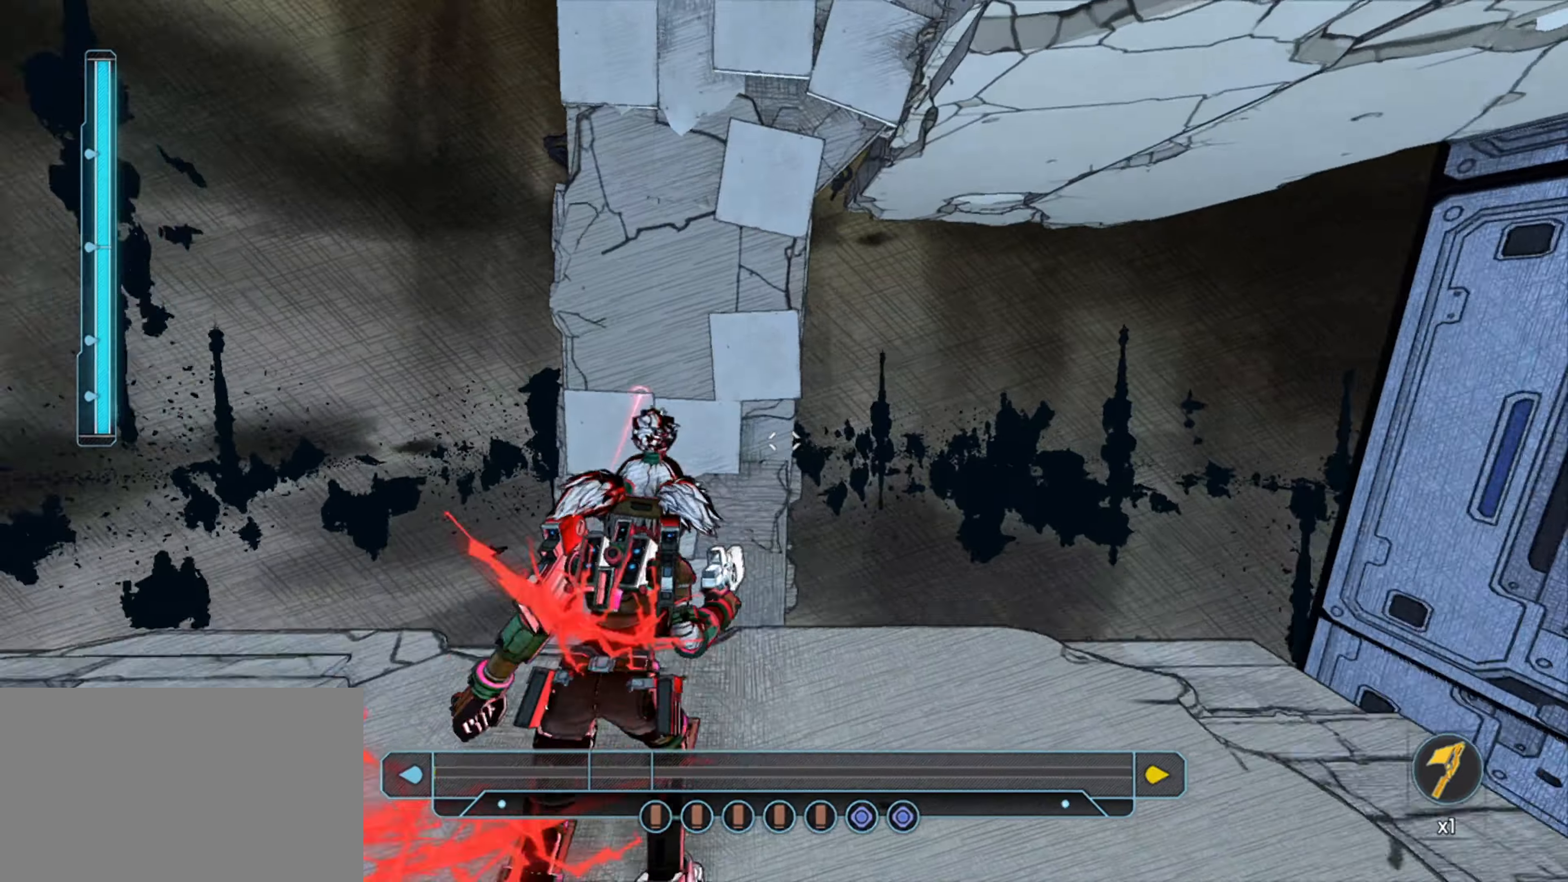
{"keys": ["w"], "mouse": [], "mouse_move": "up-right", "events": [[150, "space", "down"], [434, "space", "up"]]}
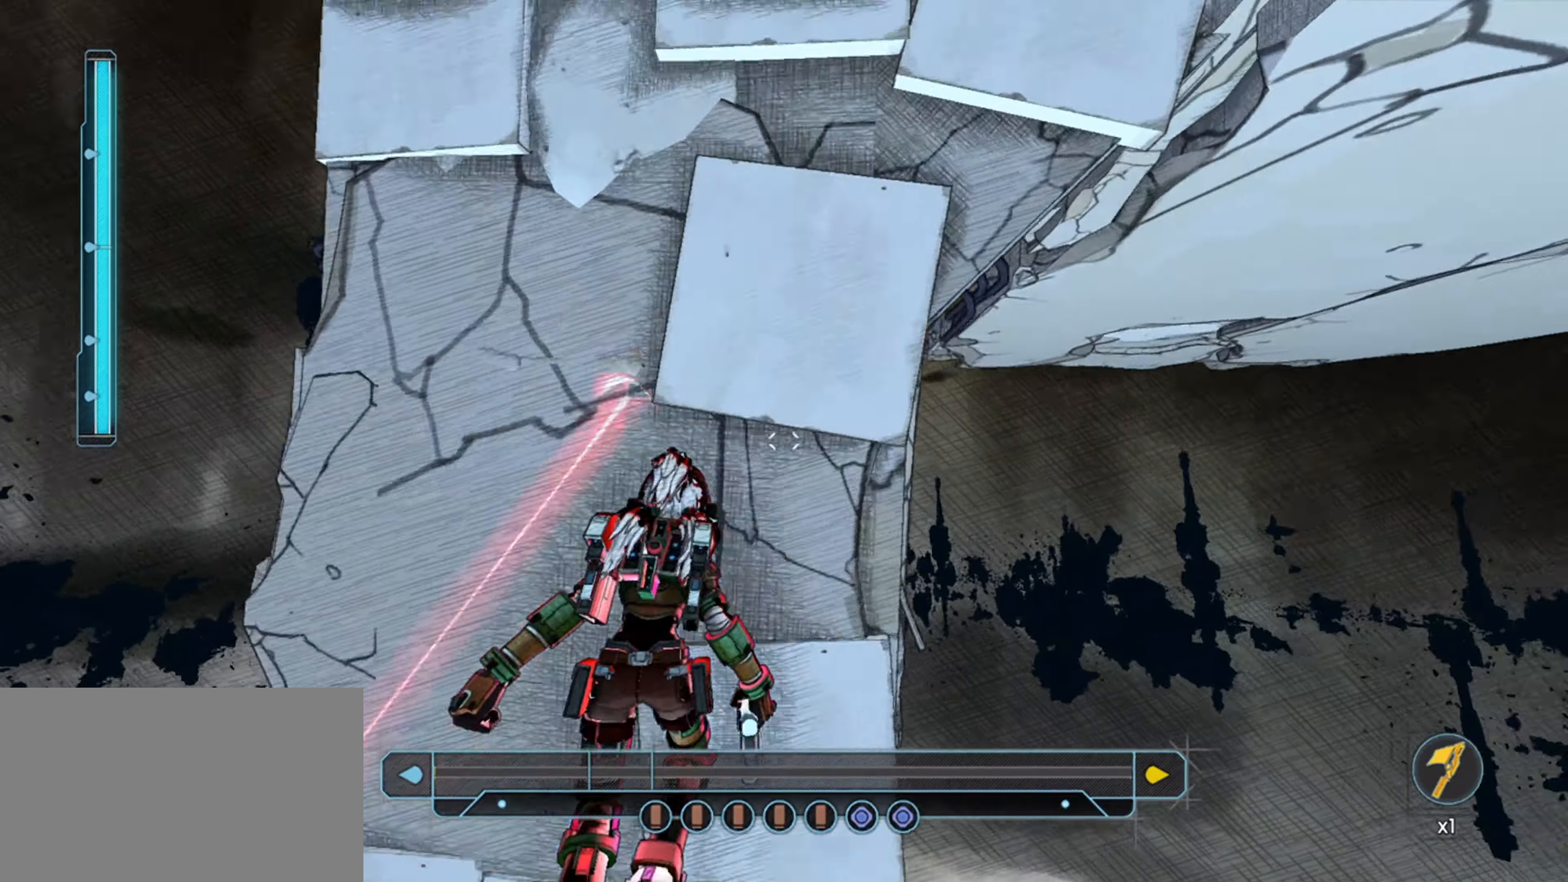
{"keys": ["d", "w"], "mouse": [], "mouse_move": "still", "events": [[117, "d", "down"], [117, "space", "down"], [267, "space", "up"]]}
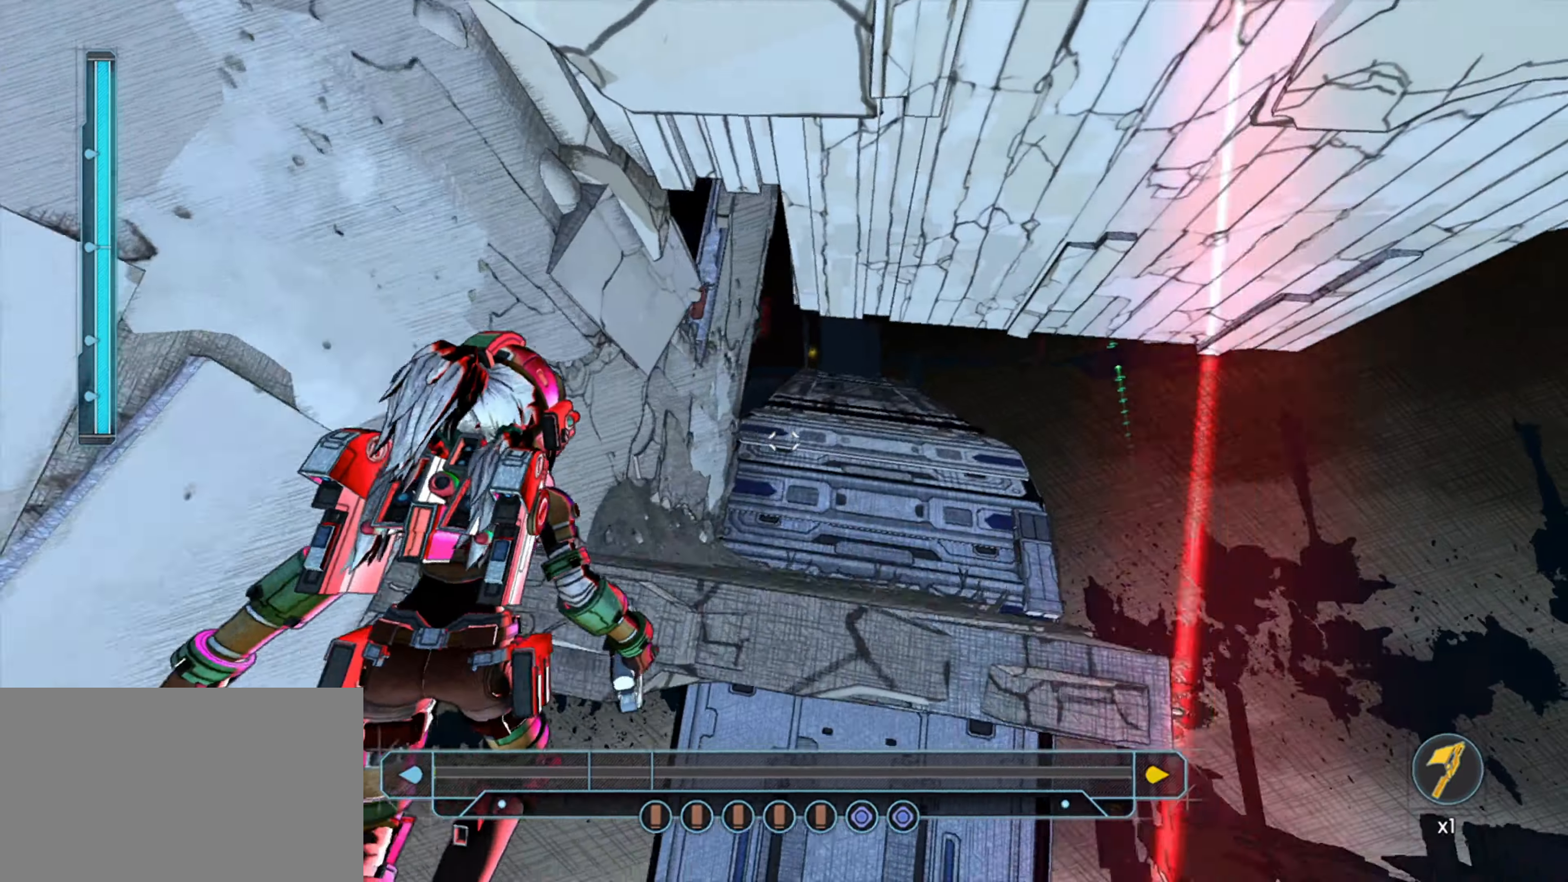
{"keys": ["w"], "mouse": [], "mouse_move": "left", "events": [[134, "d", "up"]]}
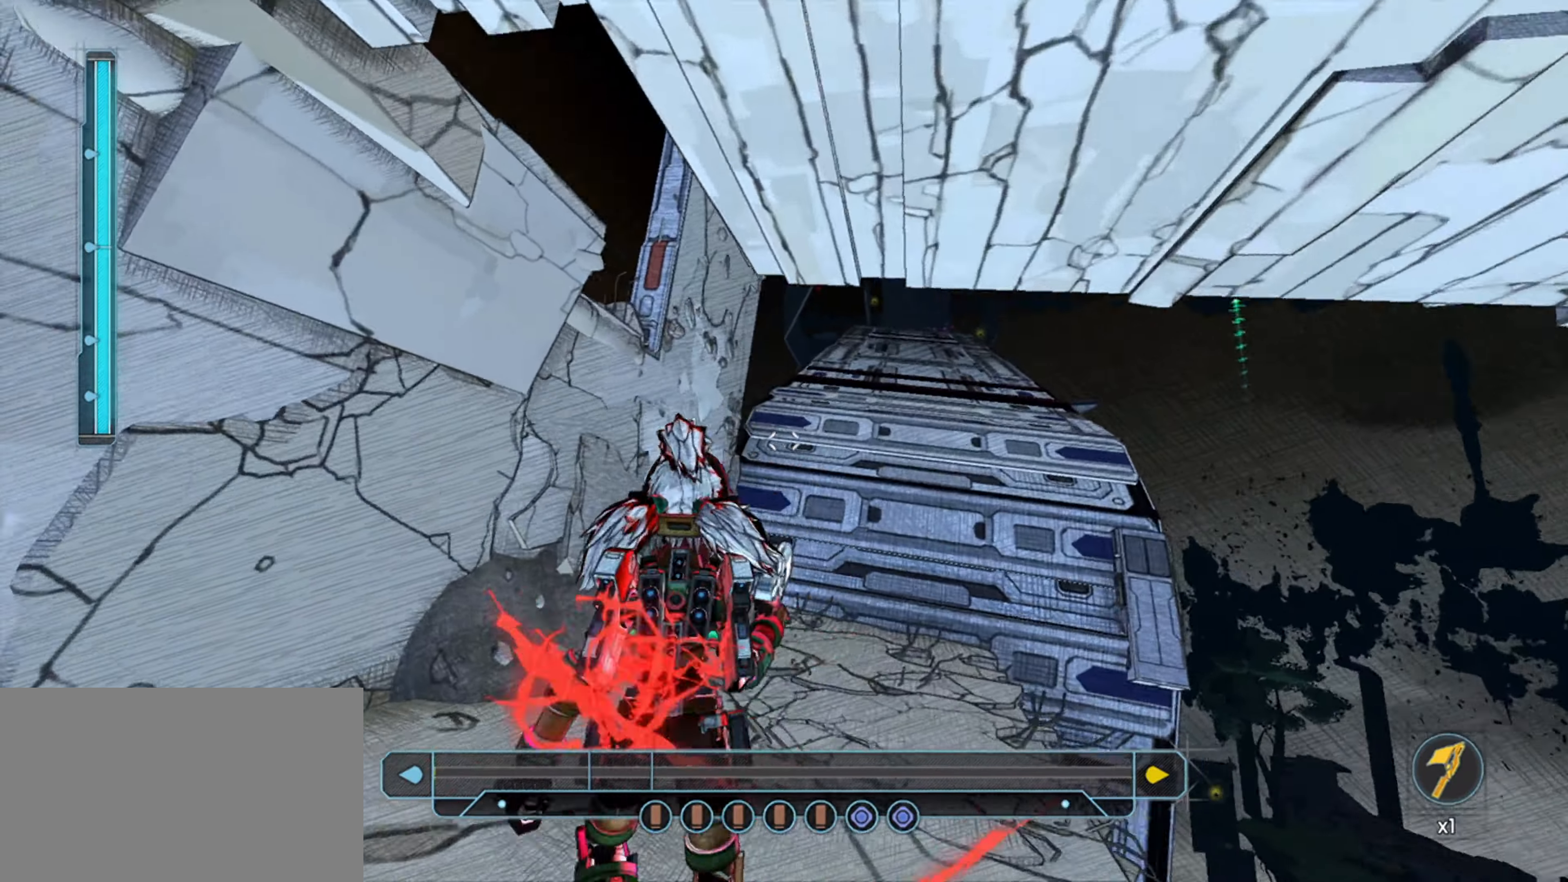
{"keys": ["a", "w"], "mouse": [], "mouse_move": "up", "events": [[250, "a", "down"], [300, "space", "down"], [484, "space", "up"]]}
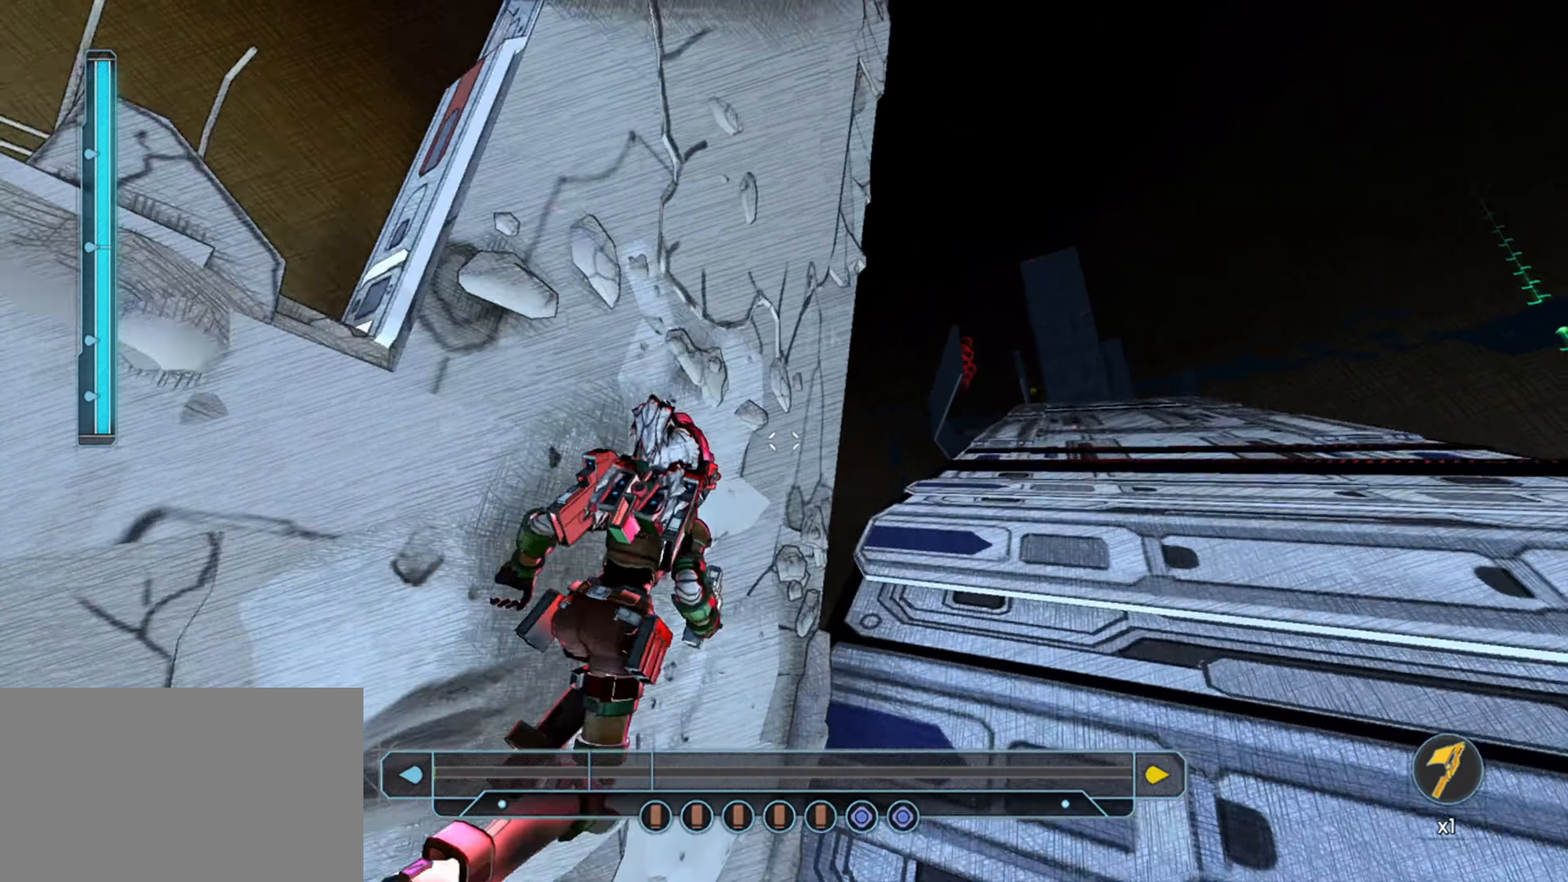
{"keys": ["w"], "mouse": [], "mouse_move": "still", "events": [[67, "a", "up"], [167, "d", "down"], [167, "space", "down"], [250, "space", "up"], [300, "d", "up"]]}
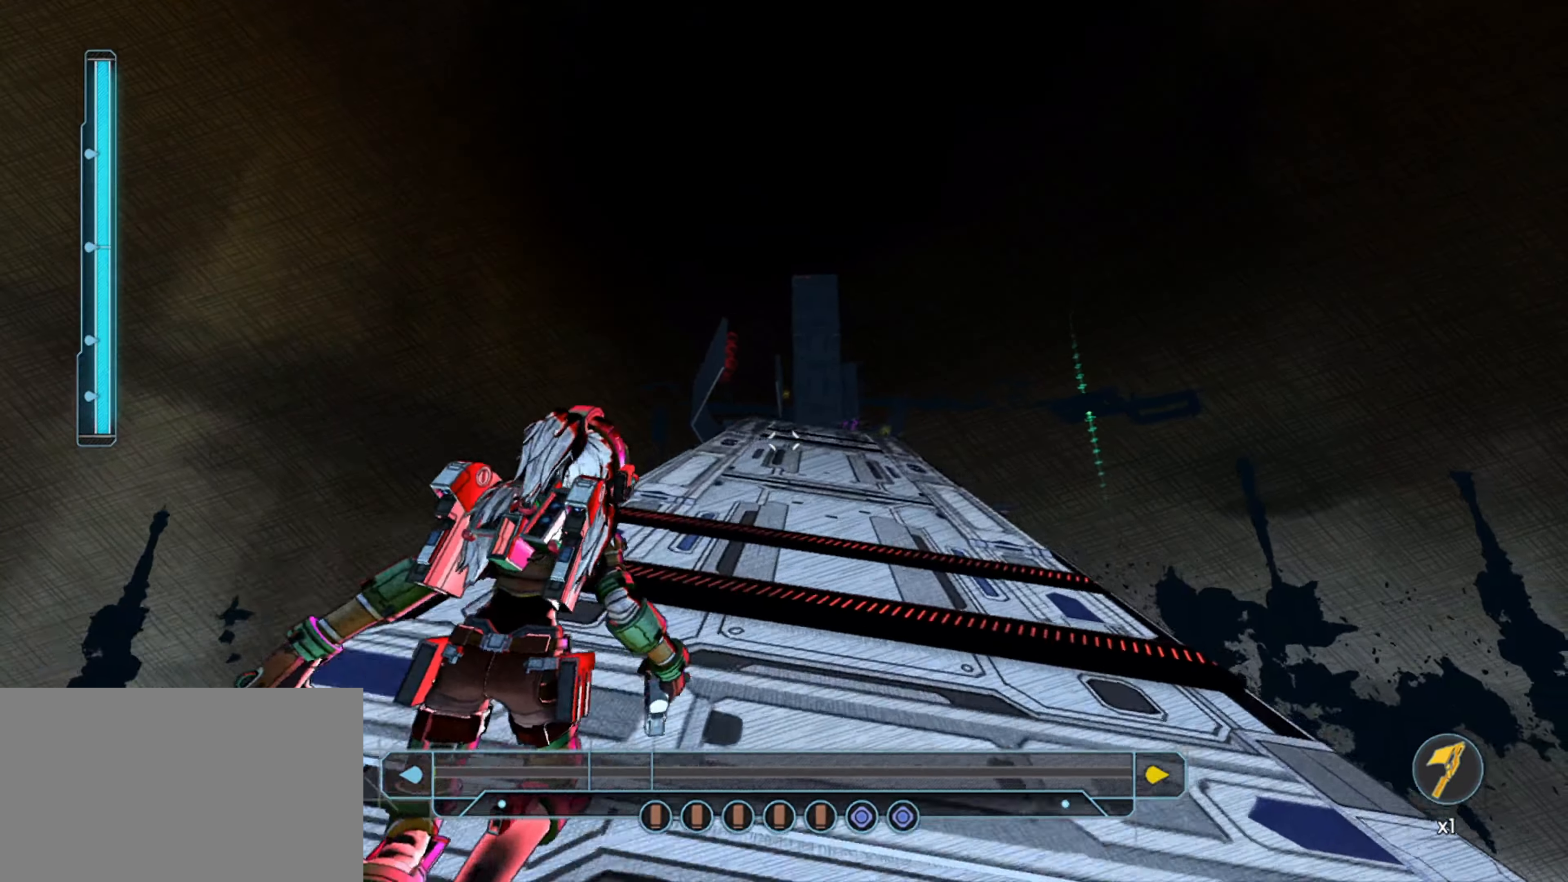
{"keys": ["w"], "mouse": [], "mouse_move": "still", "events": [[234, "a", "down"], [317, "a", "up"]]}
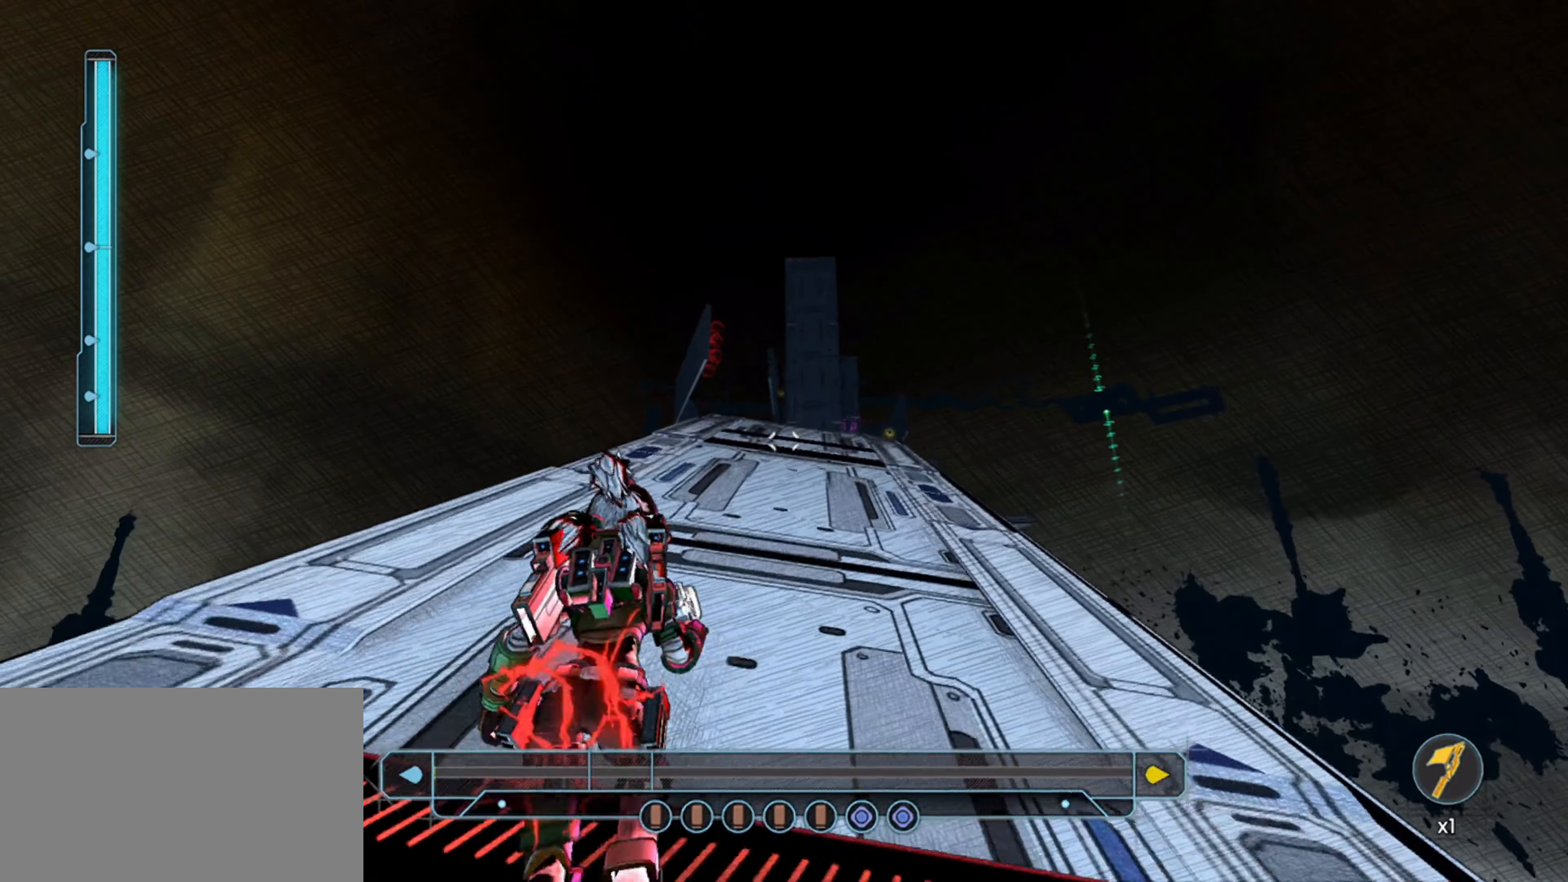
{"keys": ["w"], "mouse": [], "mouse_move": "still", "events": []}